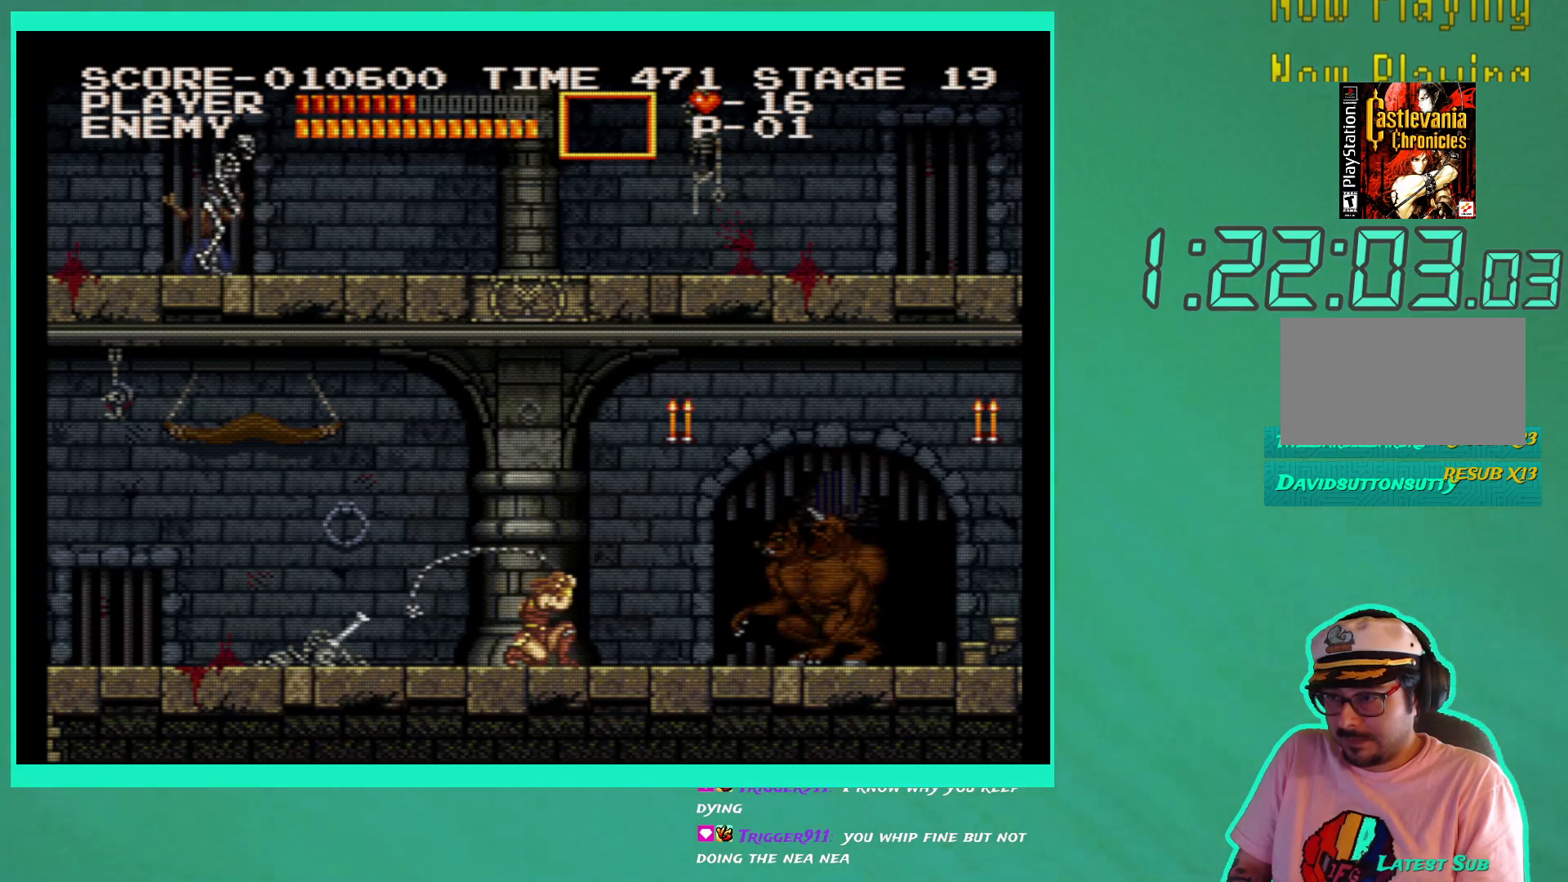
Gameplay with a controller (Xbox layout); each line is a JSON object with the inputs held at the frame after it. "events" lists button and stick changes between this image and that frame as [ms after this image, input, new state], when the widget could be followed in between. Not read: L3 R3.
{"buttons": ["X", "DPAD_DOWN"], "left_stick": "center", "right_stick": "center", "events": [[67, "X", "up"], [133, "X", "down"], [217, "X", "up"], [300, "X", "down"], [367, "X", "up"], [450, "X", "down"]]}
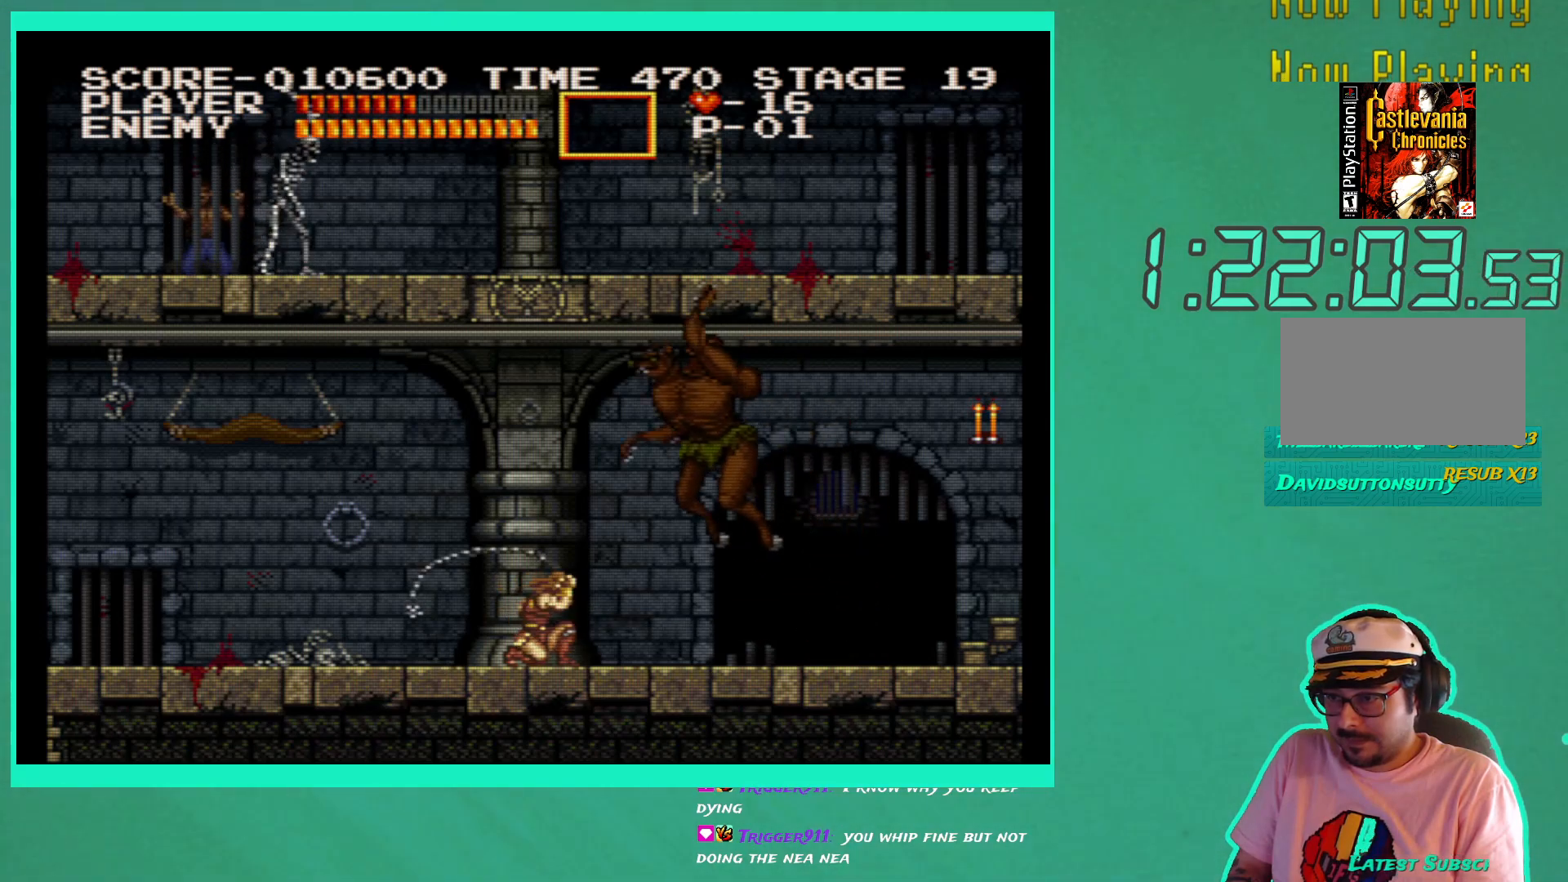
{"buttons": ["X", "DPAD_DOWN"], "left_stick": "center", "right_stick": "center", "events": [[33, "X", "up"], [117, "X", "down"], [200, "X", "up"], [267, "X", "down"], [350, "X", "up"], [433, "X", "down"]]}
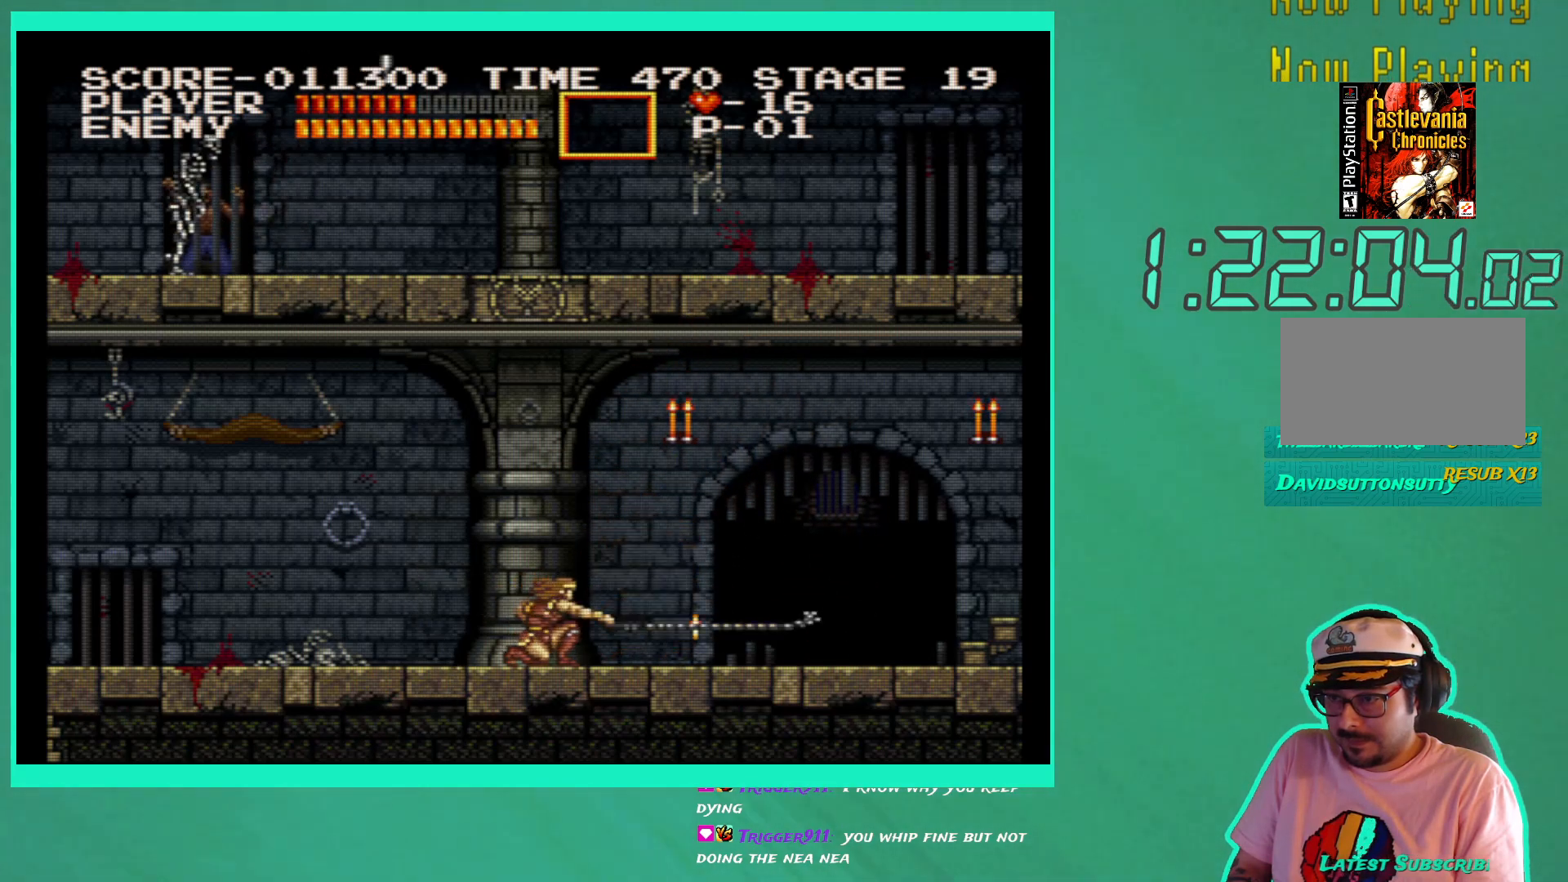
{"buttons": ["DPAD_RIGHT"], "left_stick": "center", "right_stick": "center", "events": [[33, "X", "up"], [100, "X", "down"], [183, "X", "up"], [250, "X", "down"], [333, "X", "up"], [433, "DPAD_DOWN", "up"], [433, "DPAD_RIGHT", "down"], [450, "DPAD_RIGHT", "up"], [500, "DPAD_RIGHT", "down"]]}
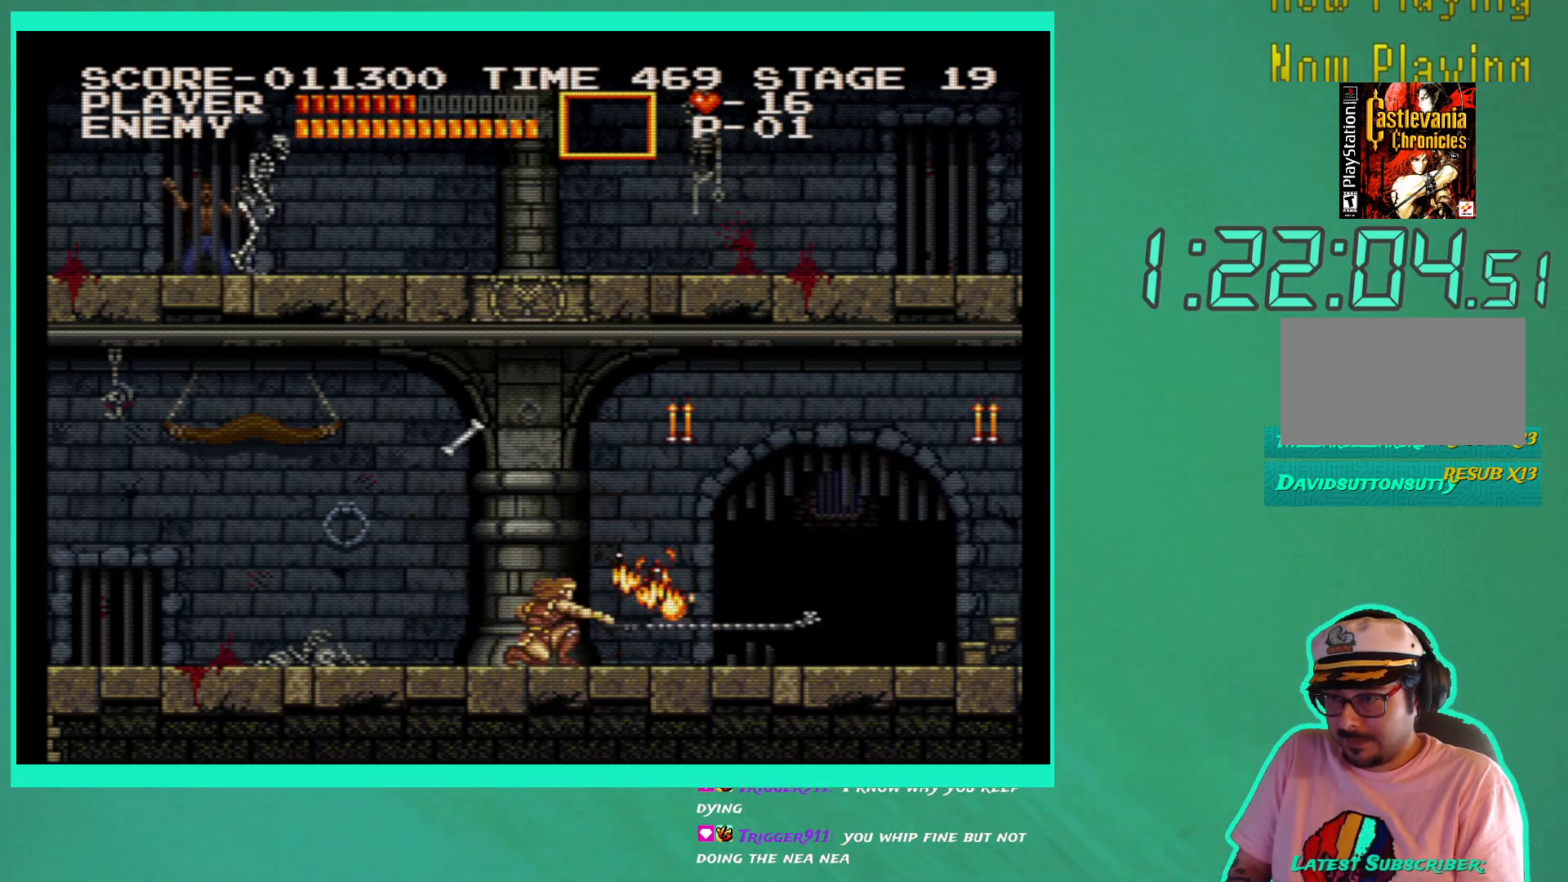
{"buttons": [], "left_stick": "center", "right_stick": "center", "events": [[183, "DPAD_UP", "down"], [367, "DPAD_UP", "up"], [450, "DPAD_RIGHT", "up"]]}
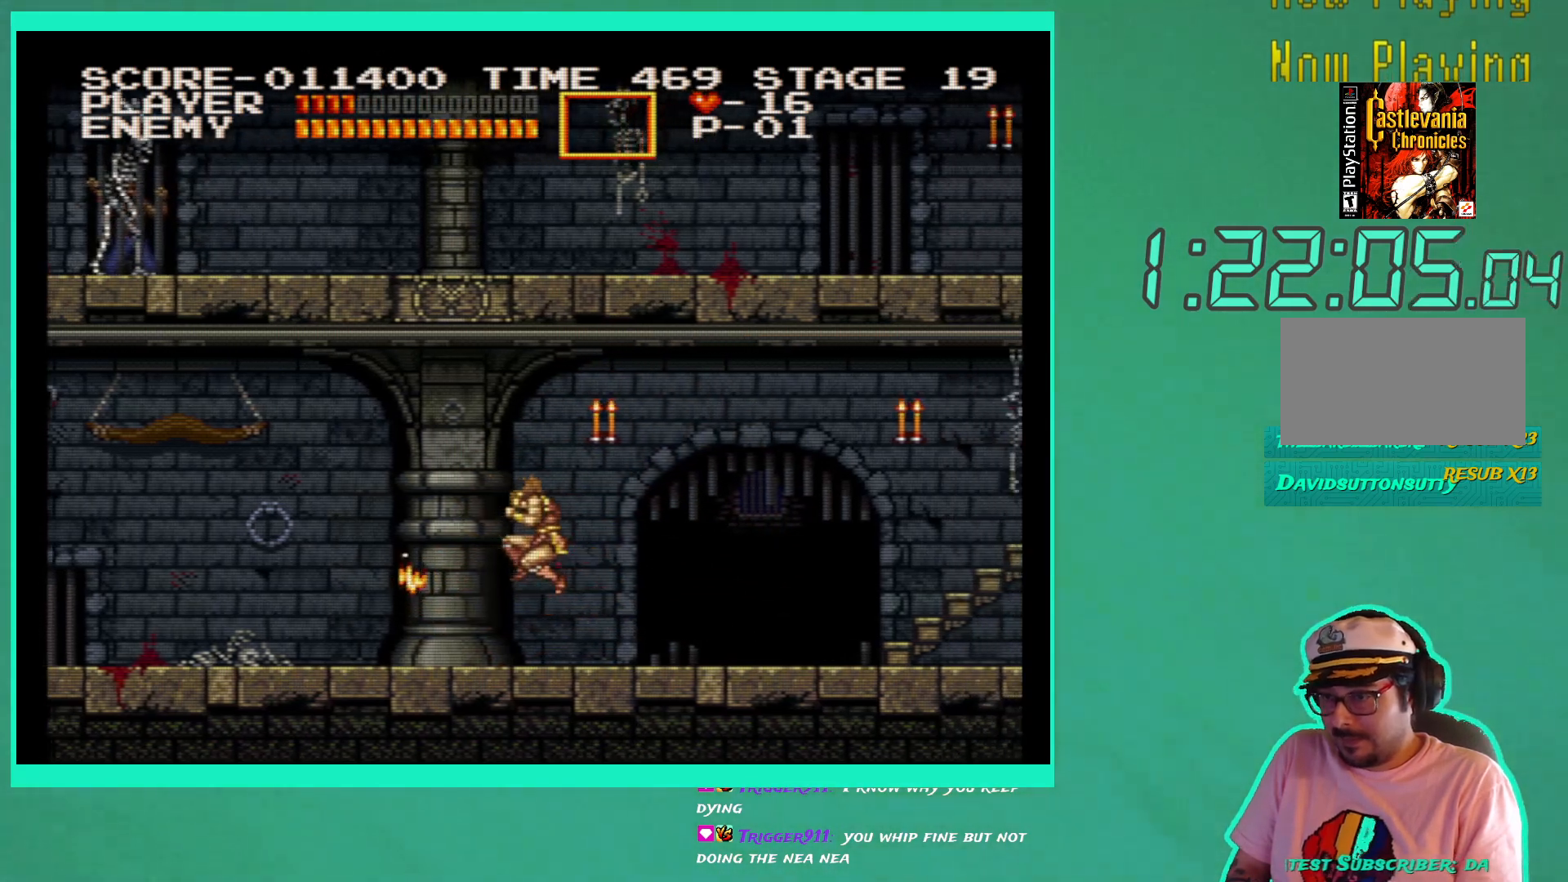
{"buttons": ["DPAD_RIGHT"], "left_stick": "center", "right_stick": "center", "events": [[350, "DPAD_RIGHT", "down"]]}
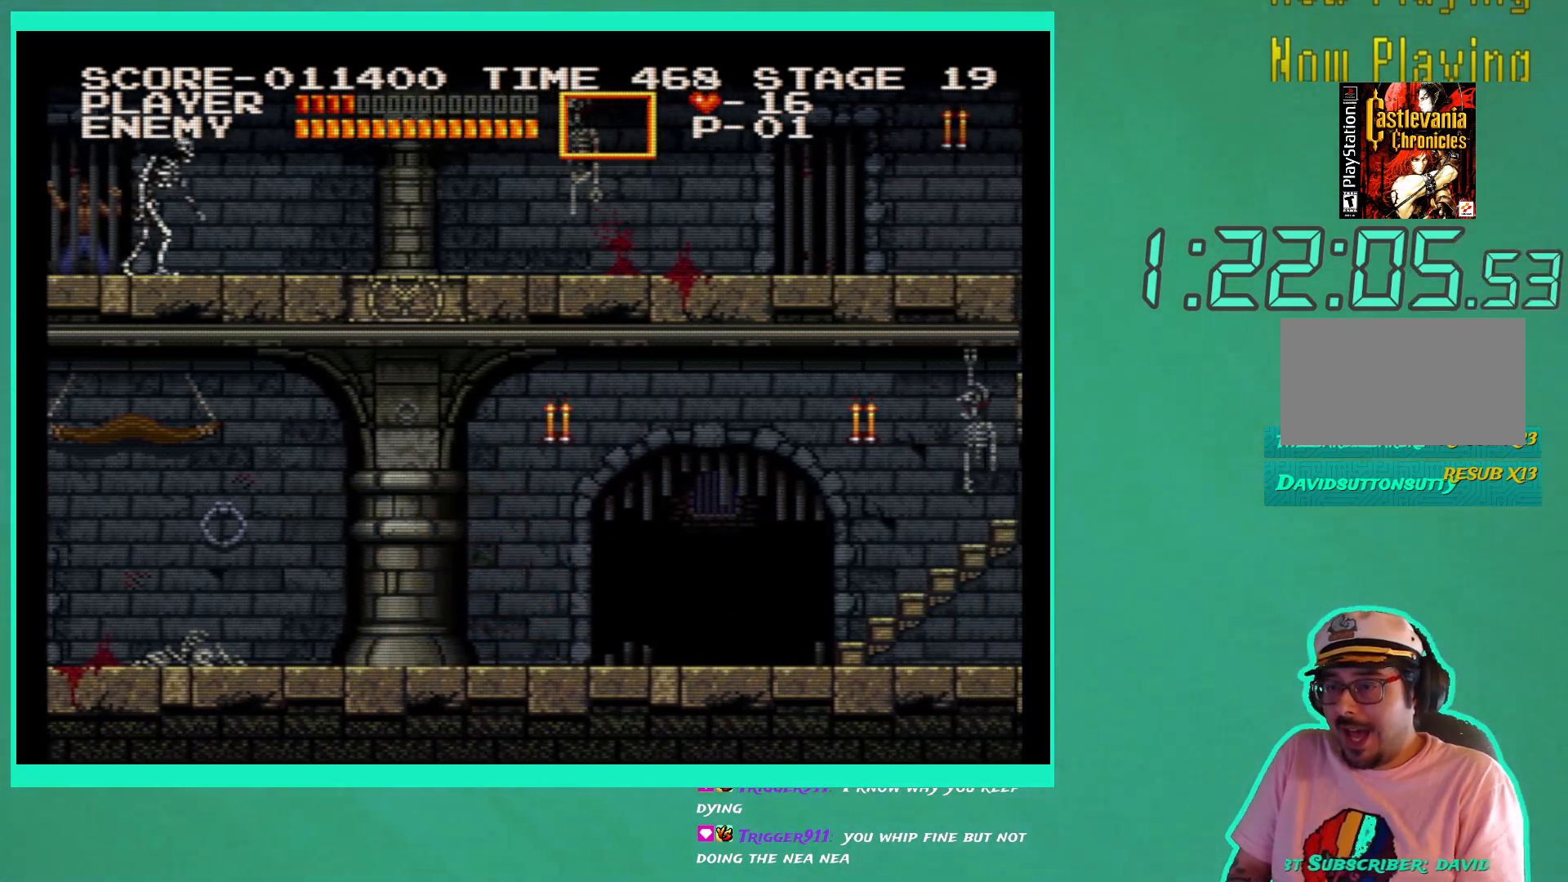
{"buttons": ["DPAD_RIGHT"], "left_stick": "center", "right_stick": "center", "events": [[50, "A", "down"], [167, "A", "up"], [233, "X", "down"], [317, "X", "up"], [383, "X", "down"], [483, "X", "up"]]}
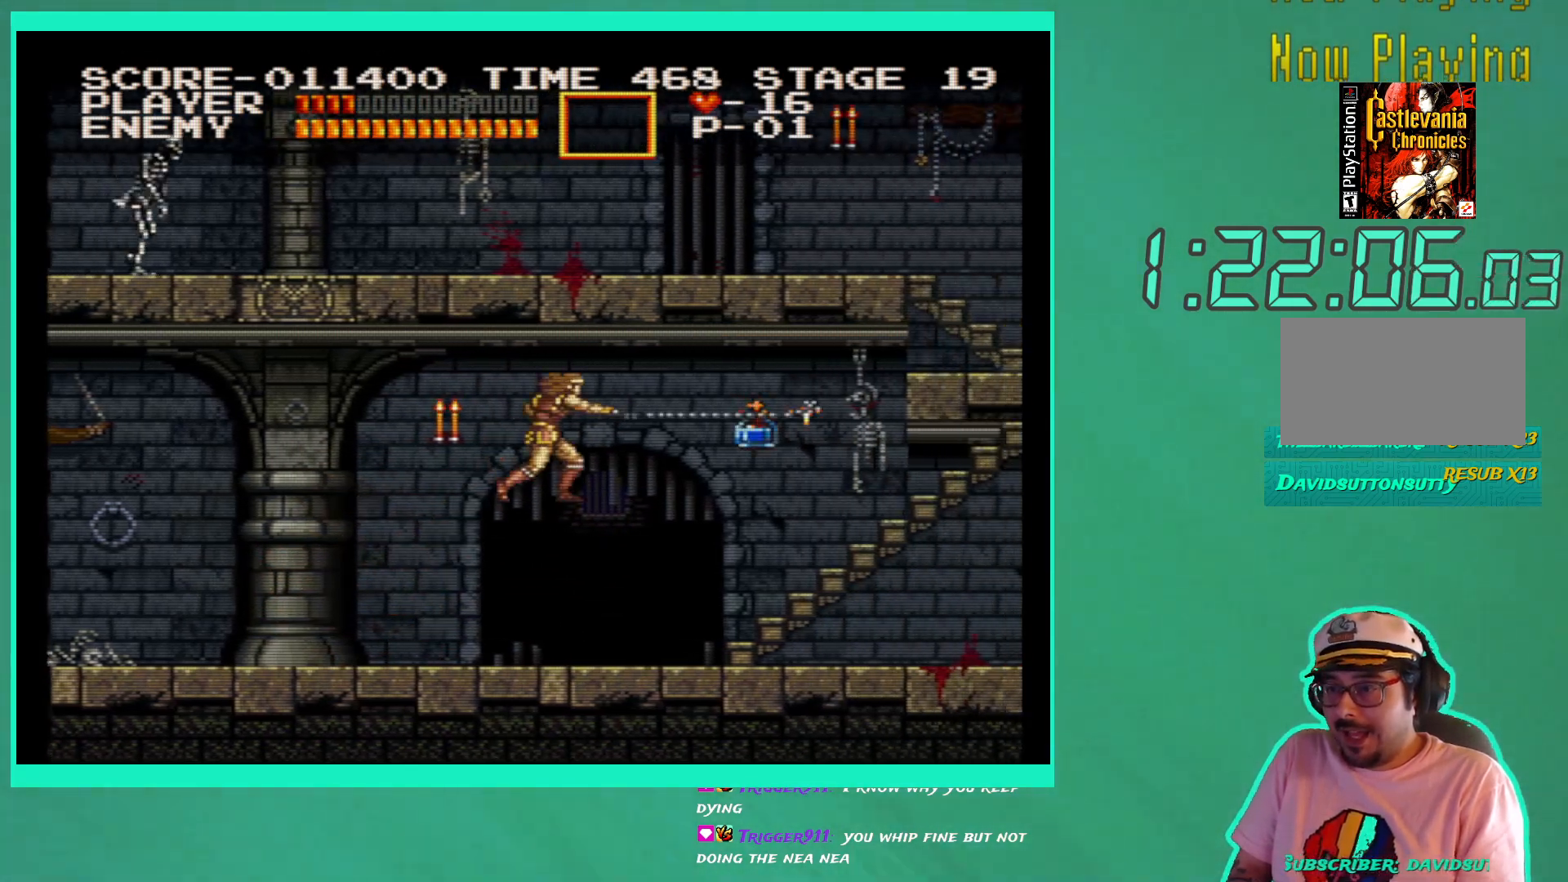
{"buttons": ["X", "DPAD_LEFT"], "left_stick": "center", "right_stick": "center", "events": [[33, "X", "down"], [67, "DPAD_RIGHT", "up"], [150, "X", "up"], [183, "DPAD_LEFT", "down"], [350, "A", "down"], [433, "A", "up"], [500, "X", "down"]]}
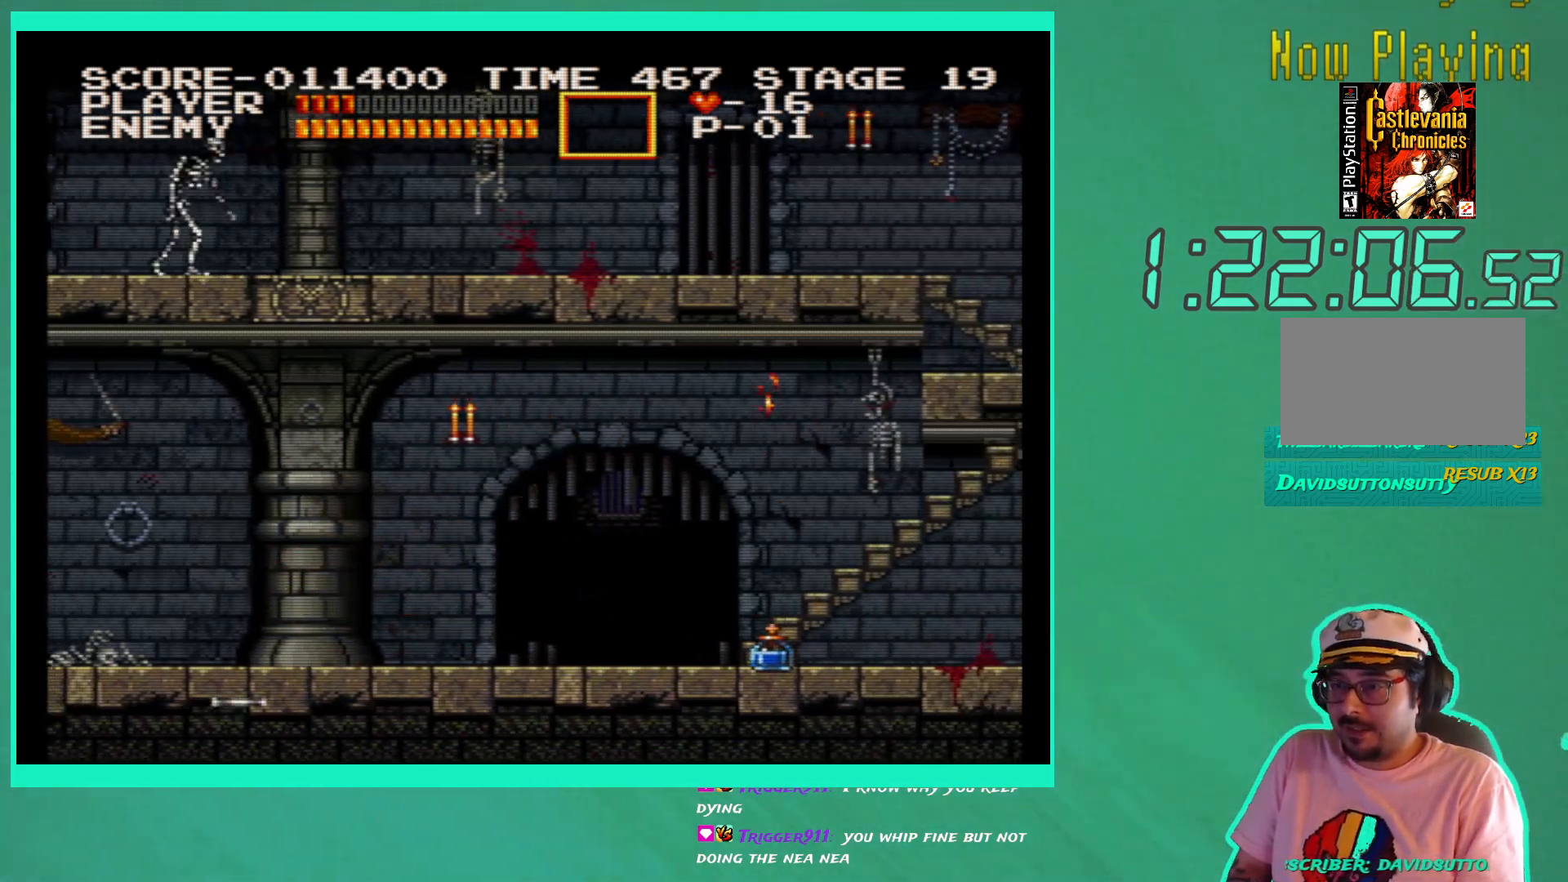
{"buttons": ["DPAD_RIGHT"], "left_stick": "center", "right_stick": "center", "events": [[17, "DPAD_LEFT", "up"], [83, "X", "up"], [133, "X", "down"], [250, "X", "up"], [417, "DPAD_RIGHT", "down"]]}
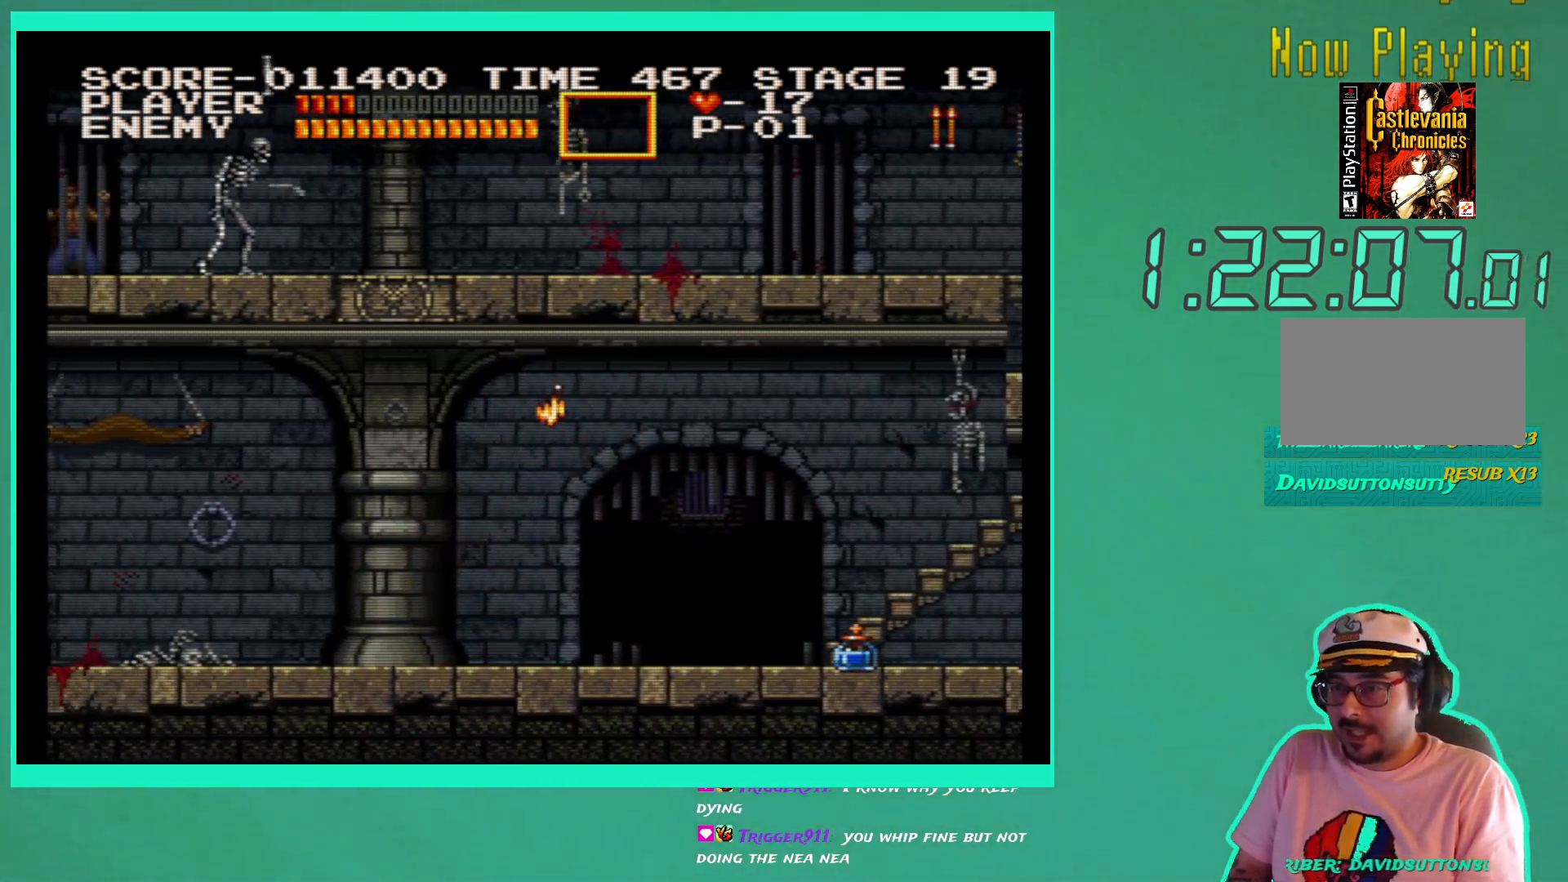
{"buttons": ["DPAD_RIGHT"], "left_stick": "center", "right_stick": "center", "events": []}
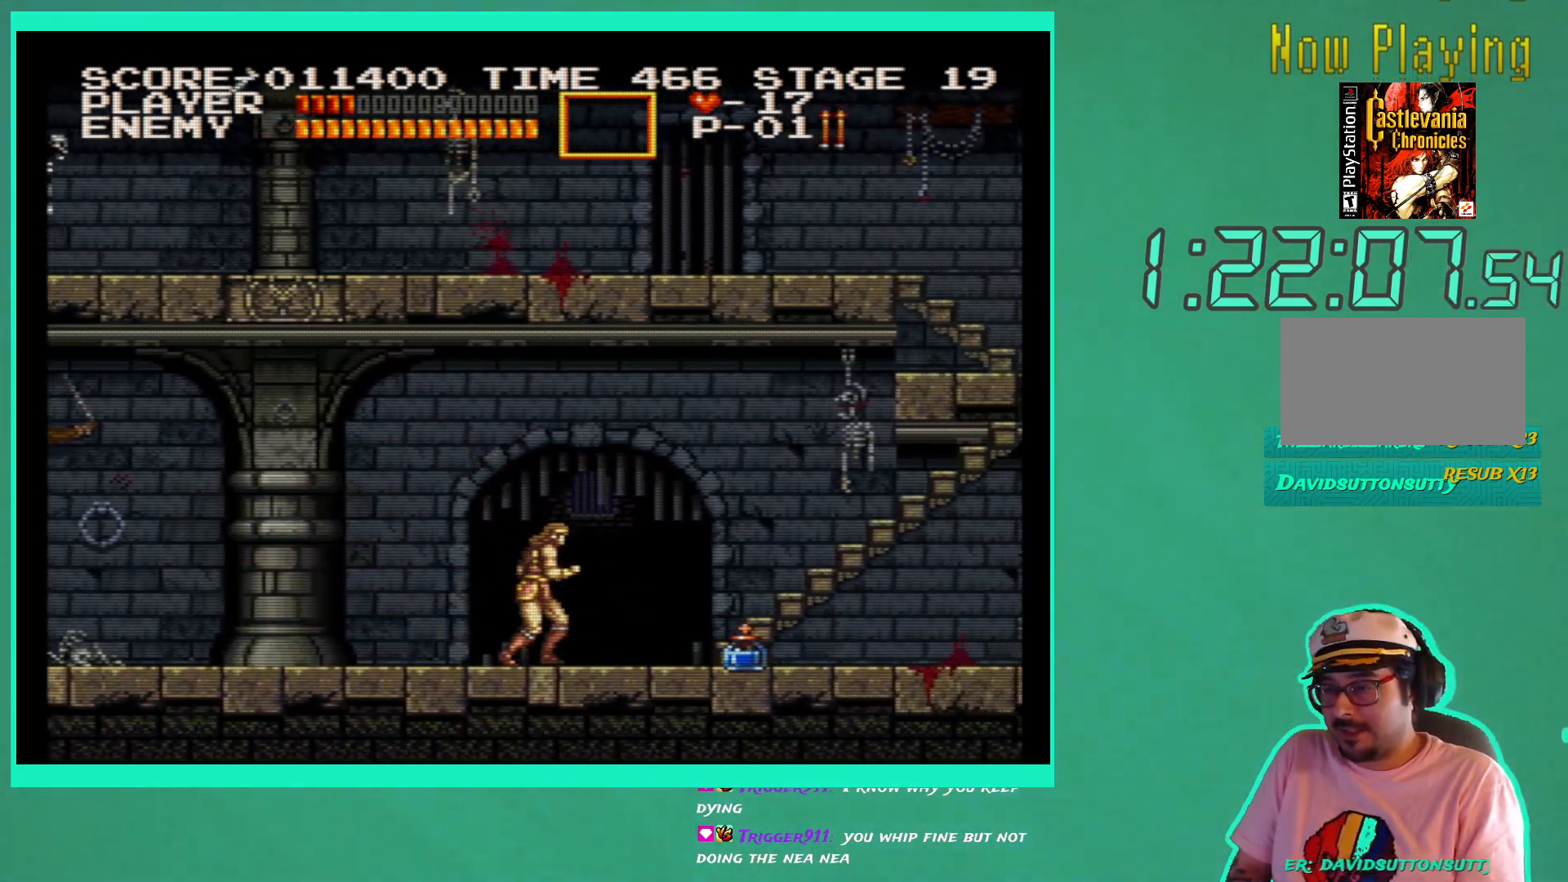
{"buttons": ["DPAD_RIGHT"], "left_stick": "center", "right_stick": "center", "events": []}
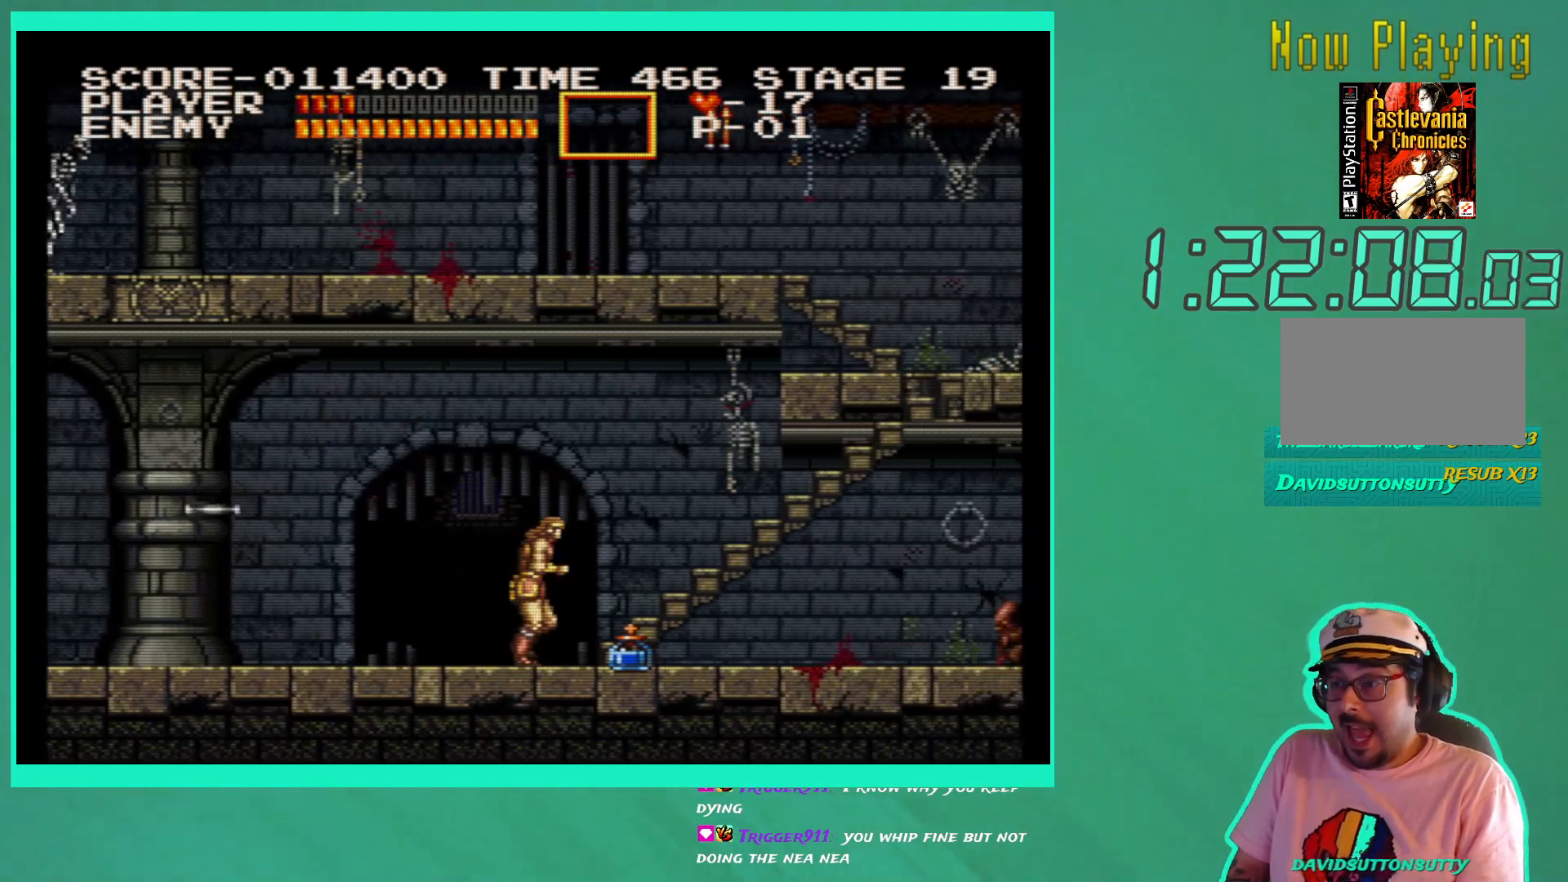
{"buttons": ["DPAD_RIGHT"], "left_stick": "center", "right_stick": "center", "events": []}
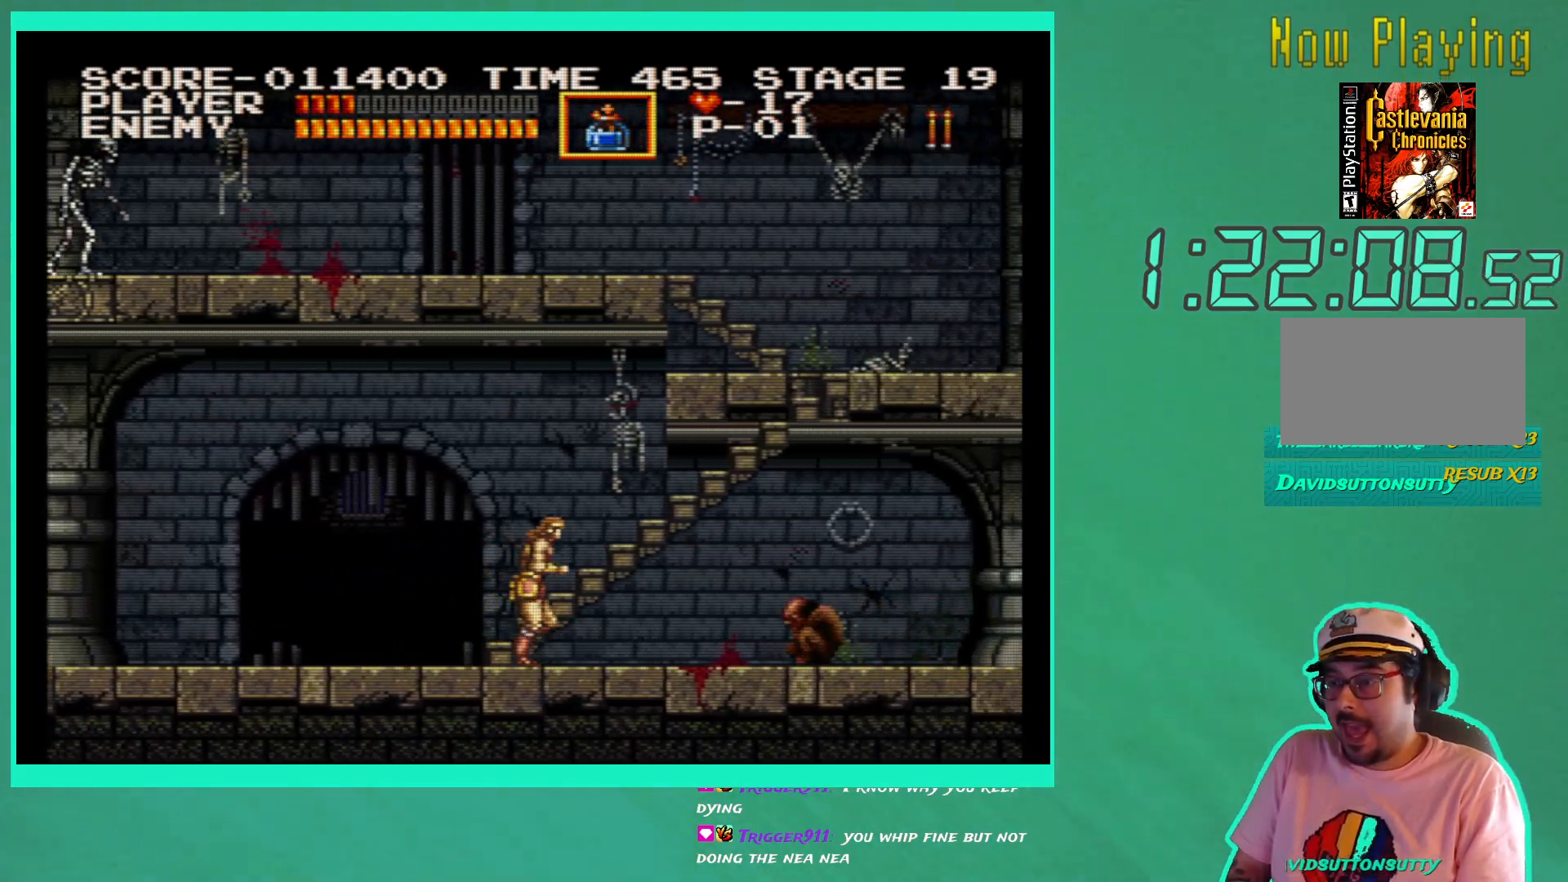
{"buttons": ["DPAD_UP"], "left_stick": "center", "right_stick": "center", "events": [[117, "DPAD_RIGHT", "up"], [150, "X", "down"], [183, "DPAD_UP", "down"], [200, "X", "up"], [283, "X", "down"], [350, "X", "up"], [417, "X", "down"], [500, "X", "up"]]}
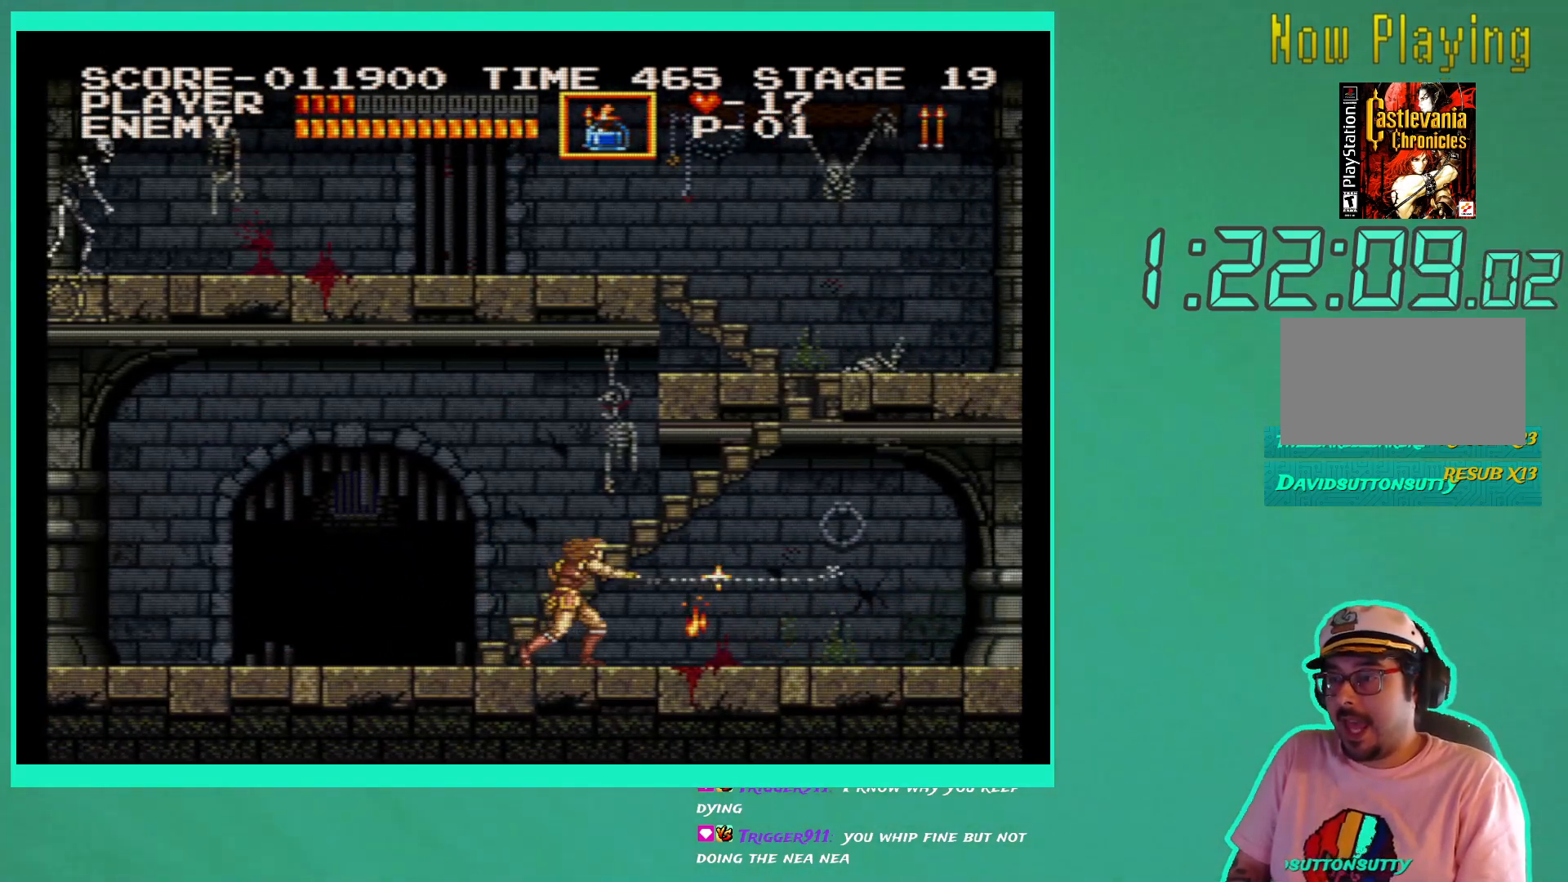
{"buttons": ["DPAD_LEFT"], "left_stick": "center", "right_stick": "center", "events": [[67, "X", "down"], [83, "DPAD_UP", "up"], [167, "X", "up"], [383, "DPAD_LEFT", "down"]]}
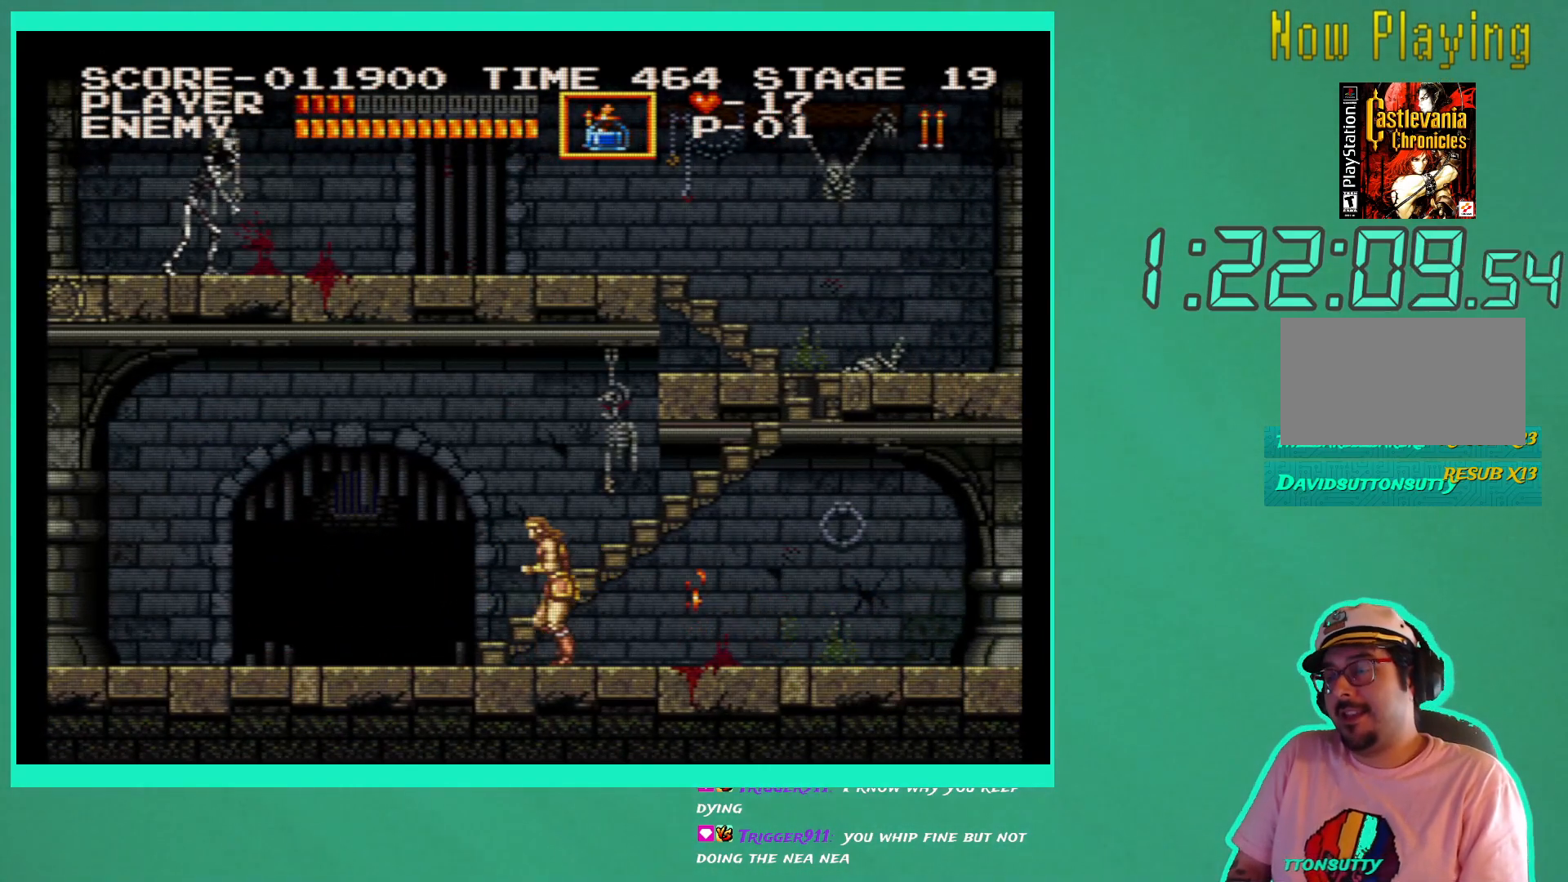
{"buttons": [], "left_stick": "center", "right_stick": "center", "events": [[33, "DPAD_LEFT", "up"]]}
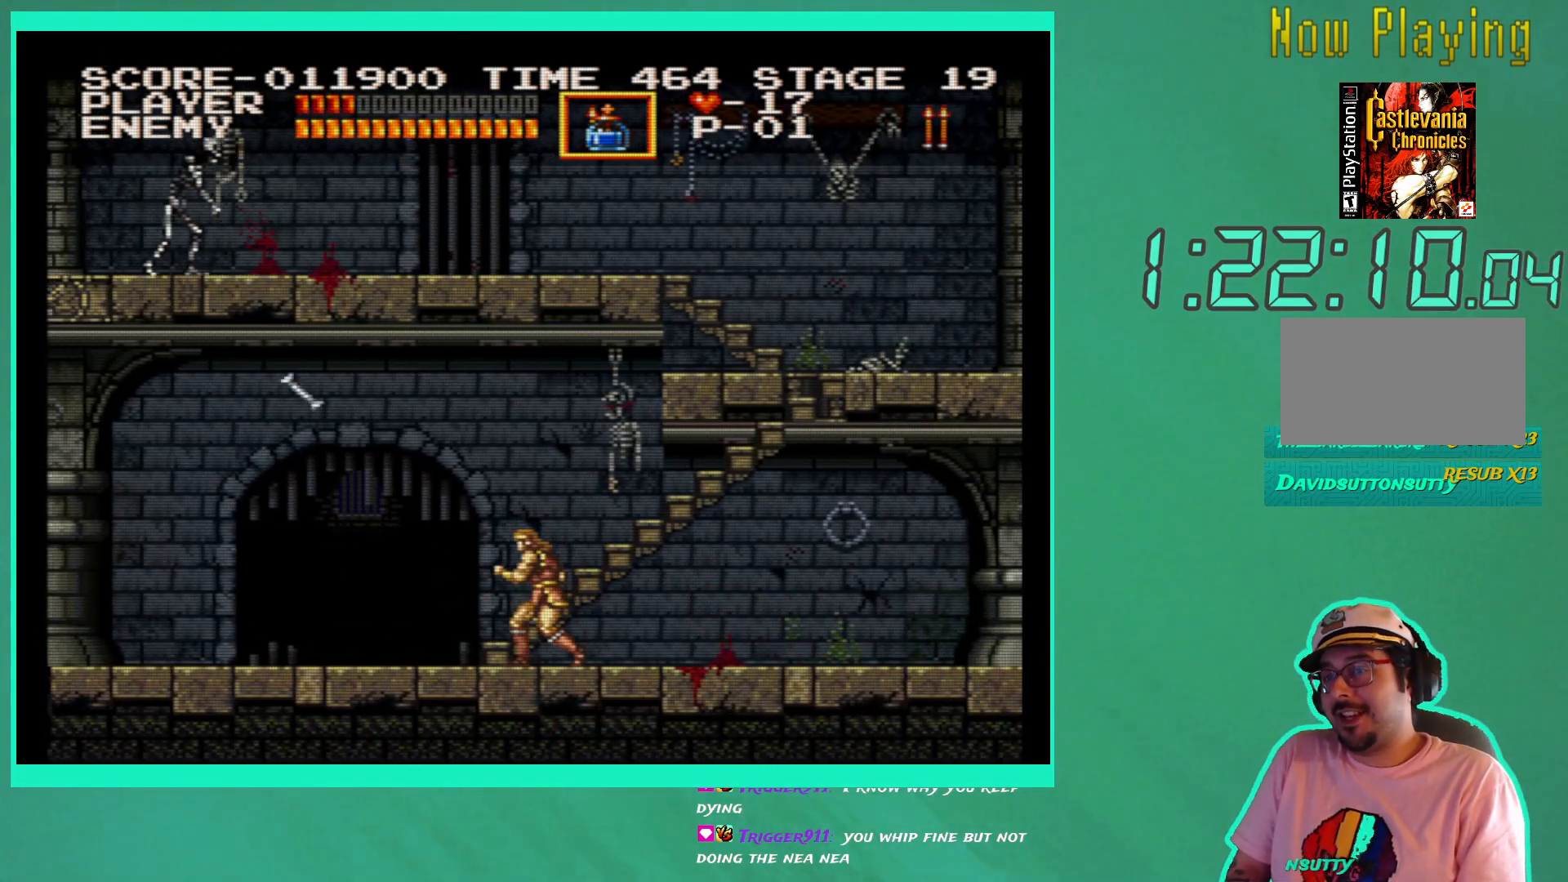
{"buttons": ["DPAD_LEFT"], "left_stick": "center", "right_stick": "center", "events": [[33, "DPAD_RIGHT", "down"], [150, "DPAD_RIGHT", "up"], [217, "DPAD_LEFT", "down"]]}
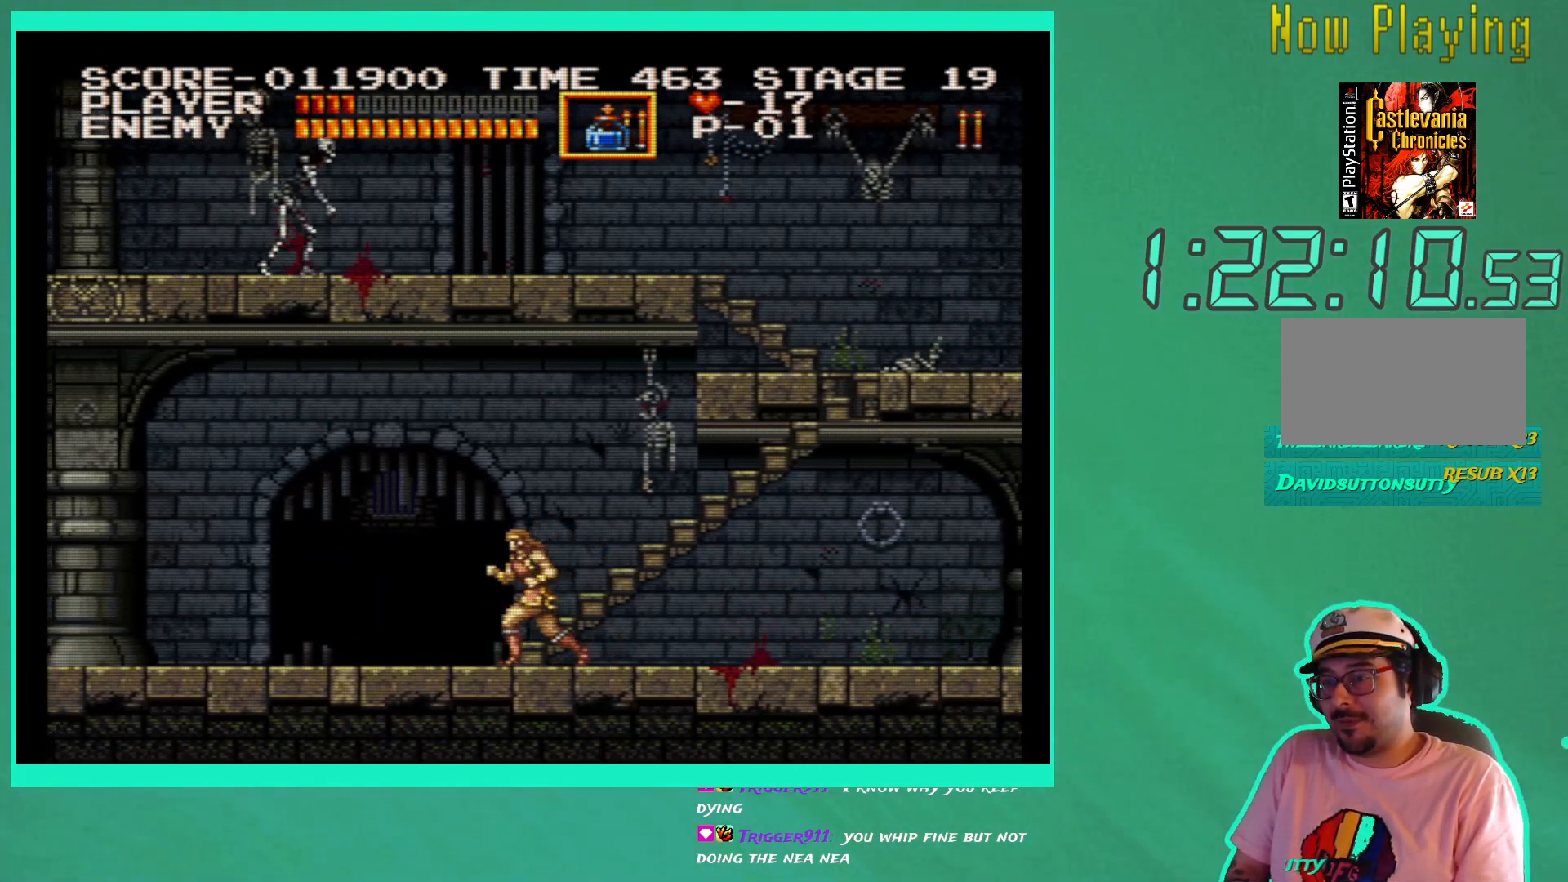
{"buttons": ["DPAD_UP", "DPAD_RIGHT"], "left_stick": "center", "right_stick": "center", "events": [[17, "DPAD_UP", "down"], [117, "DPAD_LEFT", "up"], [283, "DPAD_RIGHT", "down"]]}
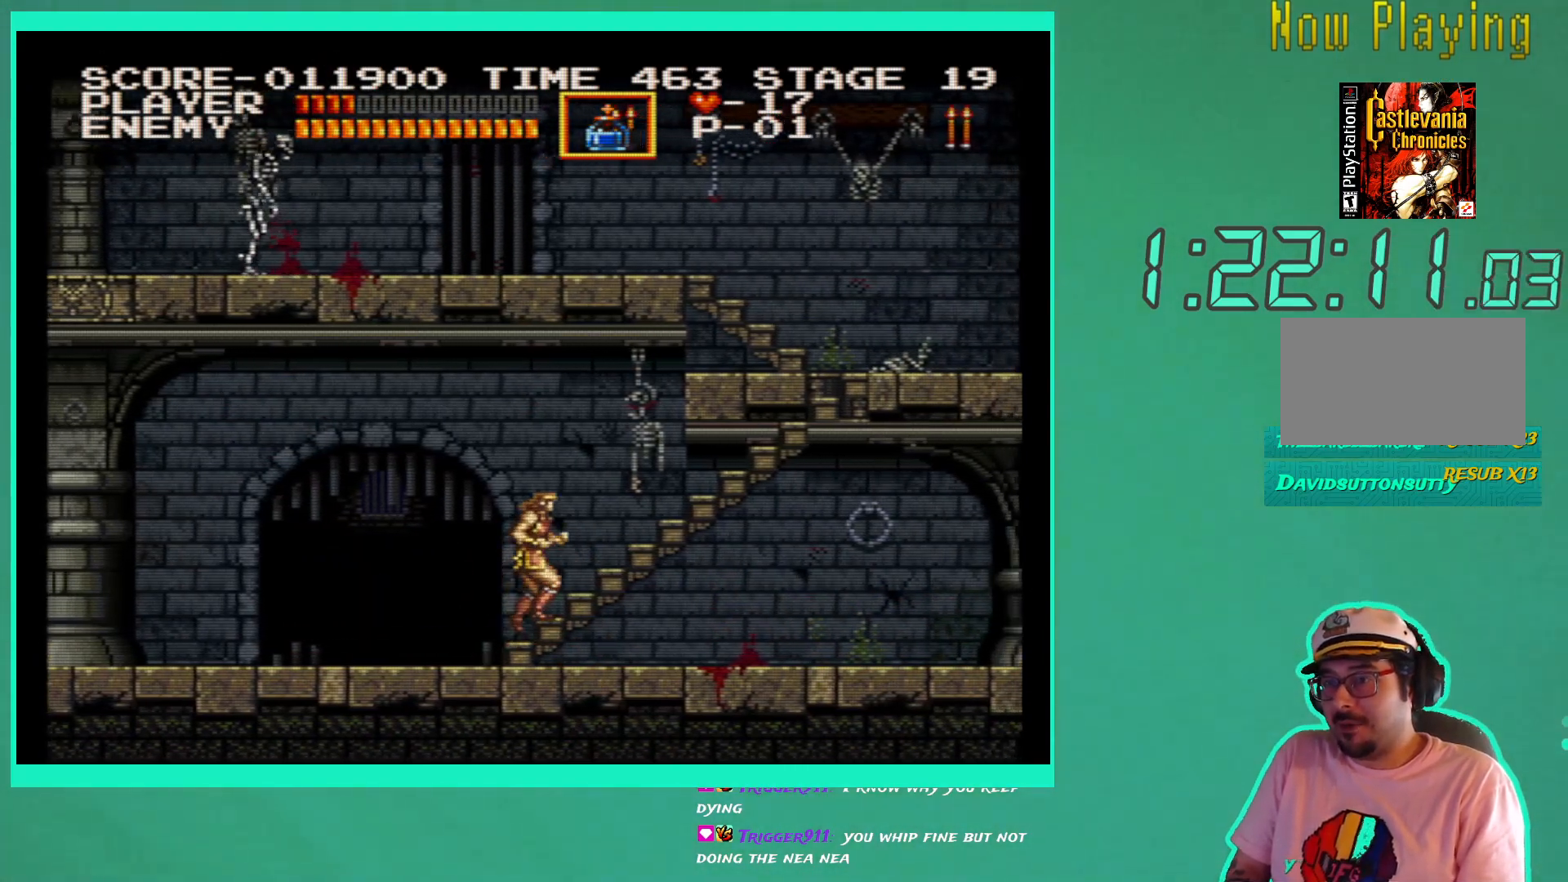
{"buttons": ["DPAD_UP", "DPAD_RIGHT"], "left_stick": "center", "right_stick": "center", "events": []}
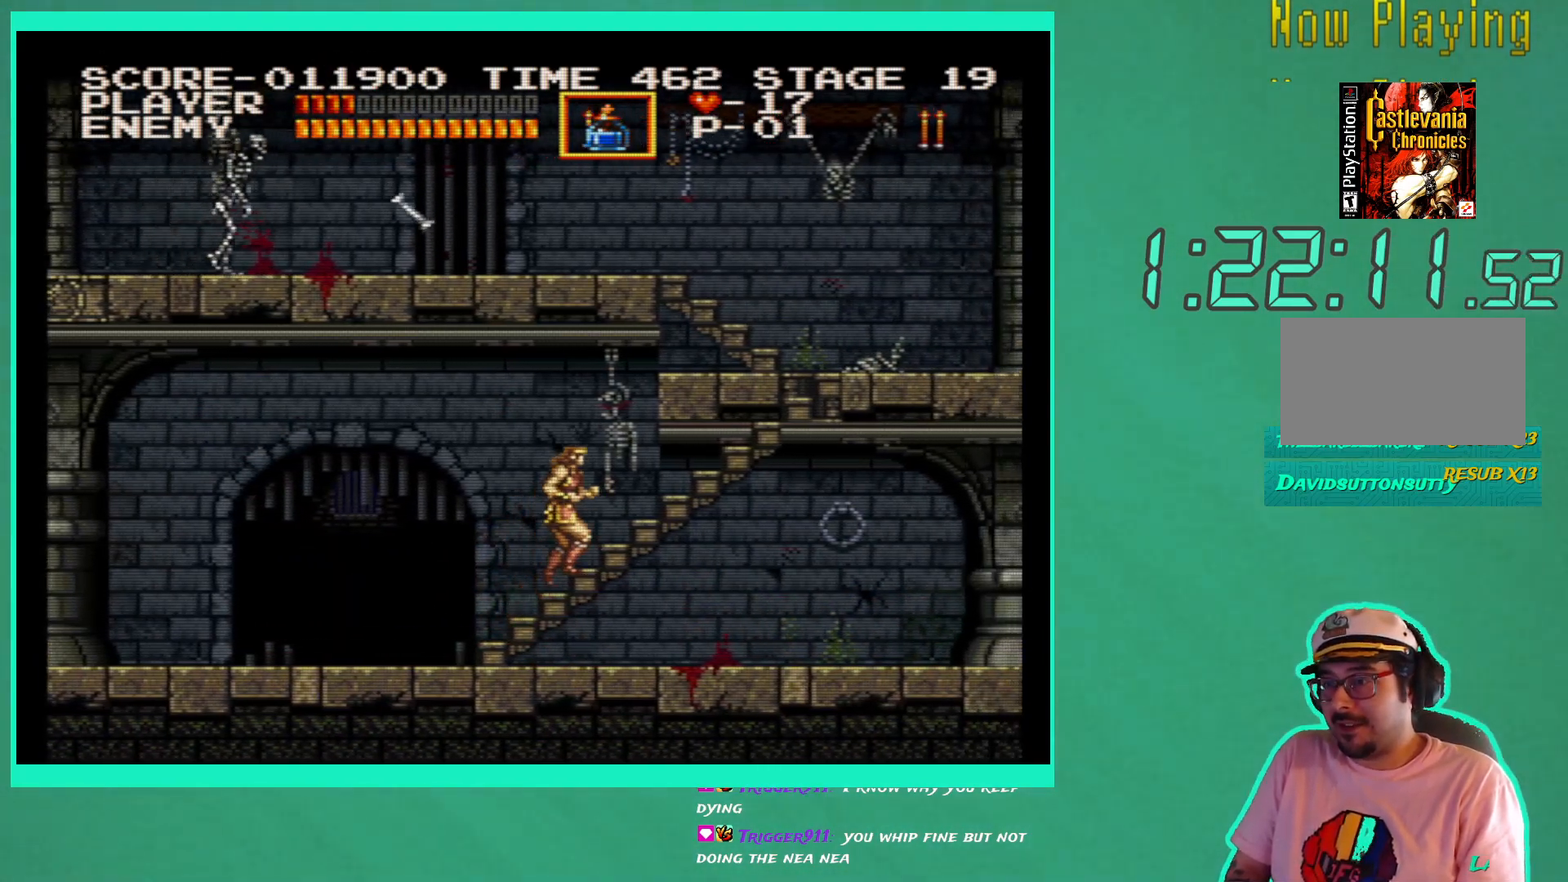
{"buttons": ["DPAD_UP", "DPAD_RIGHT"], "left_stick": "center", "right_stick": "center", "events": []}
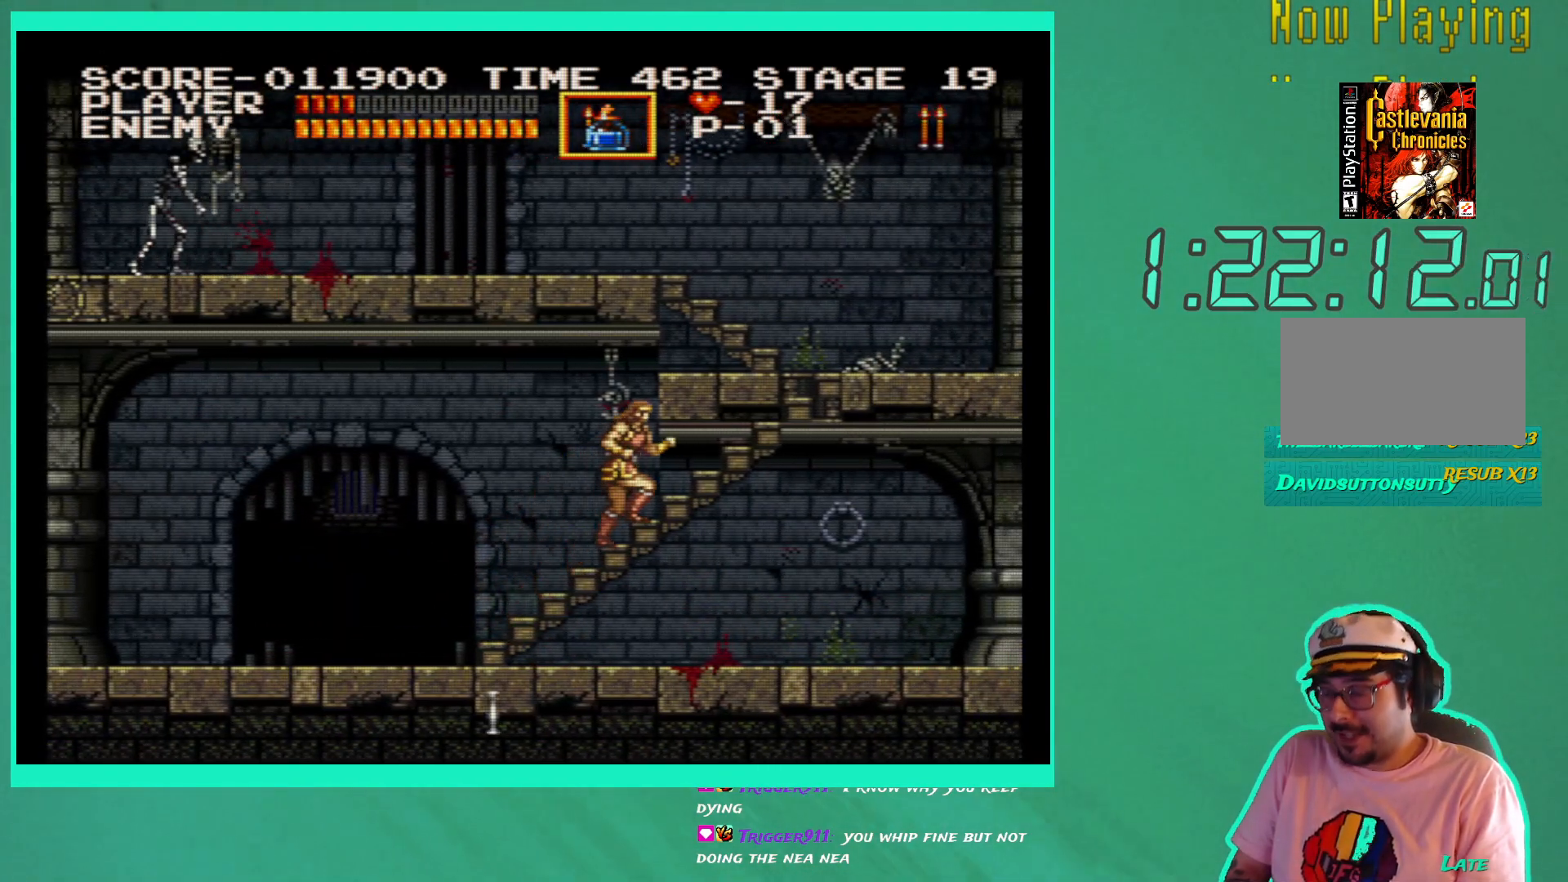
{"buttons": ["DPAD_UP", "DPAD_RIGHT"], "left_stick": "center", "right_stick": "center", "events": []}
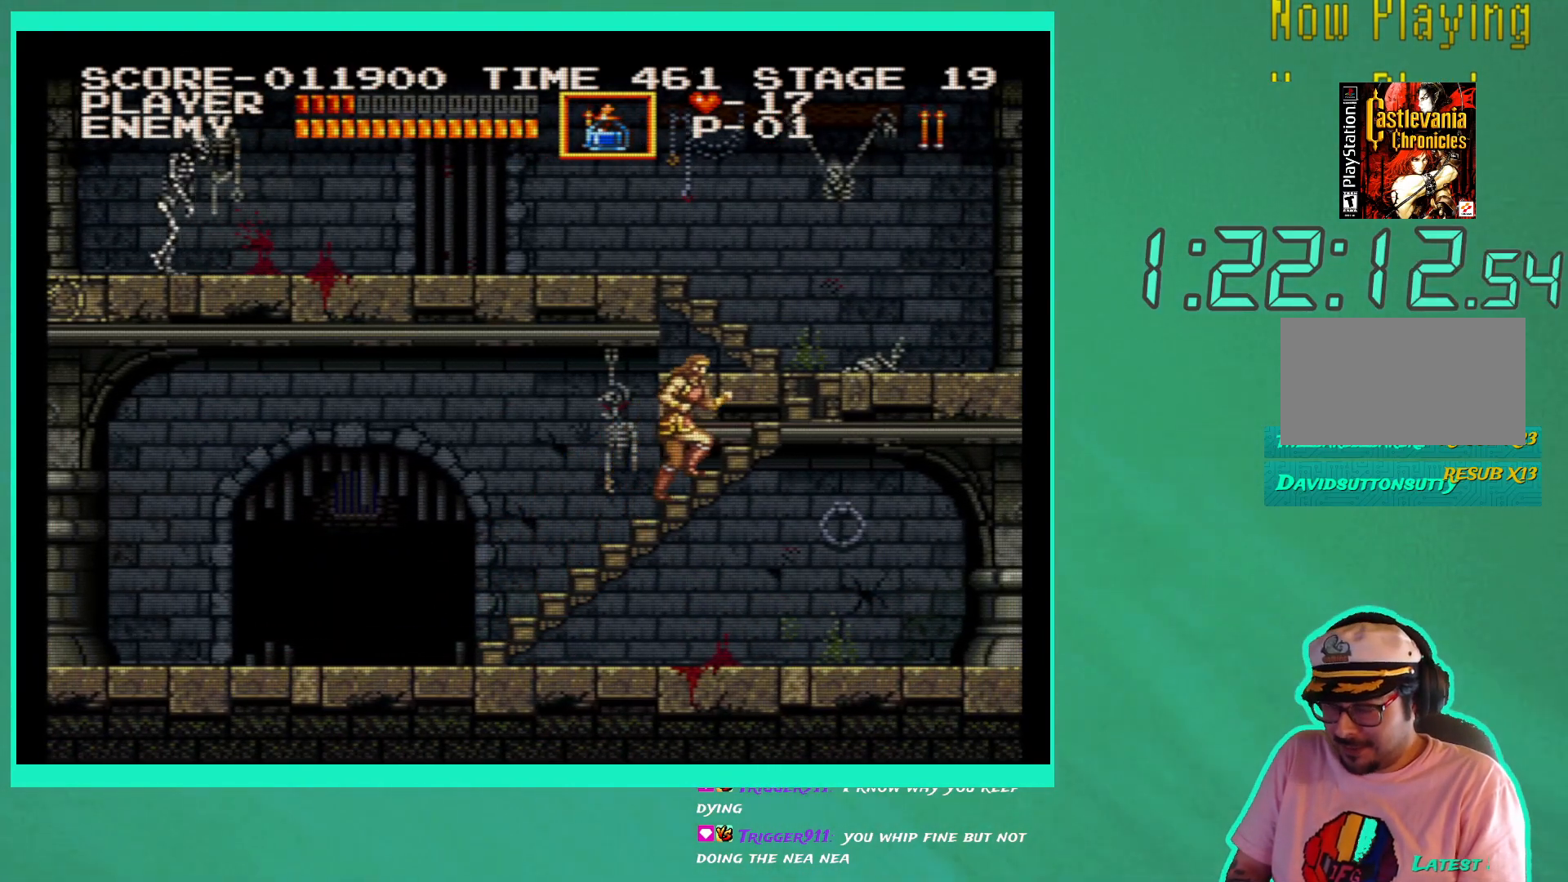
{"buttons": ["DPAD_UP", "DPAD_RIGHT"], "left_stick": "center", "right_stick": "center", "events": []}
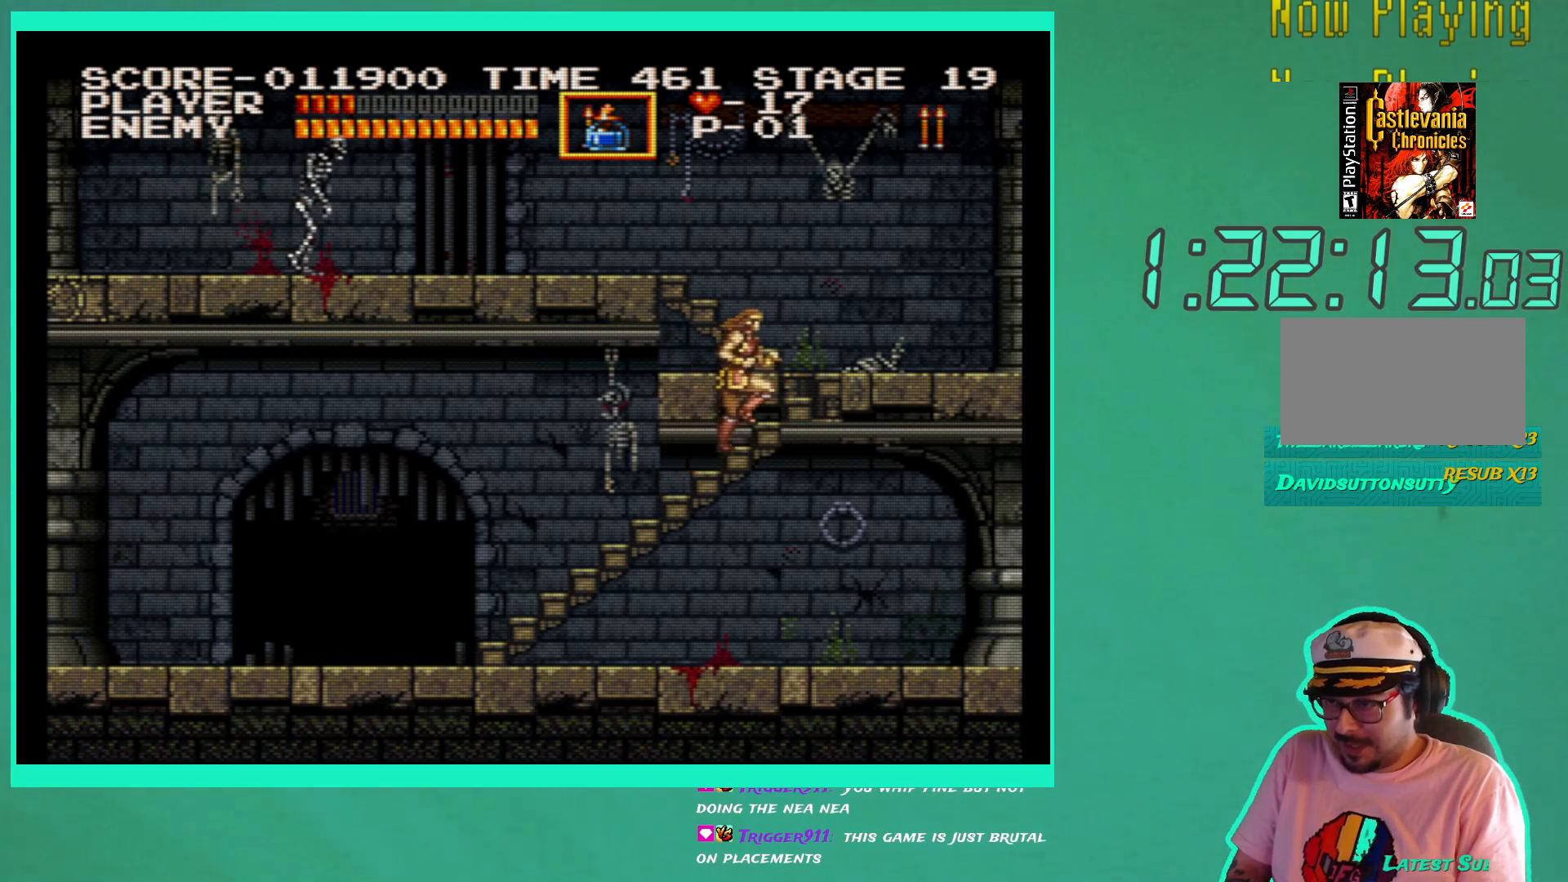
{"buttons": ["DPAD_UP", "DPAD_RIGHT"], "left_stick": "center", "right_stick": "center", "events": []}
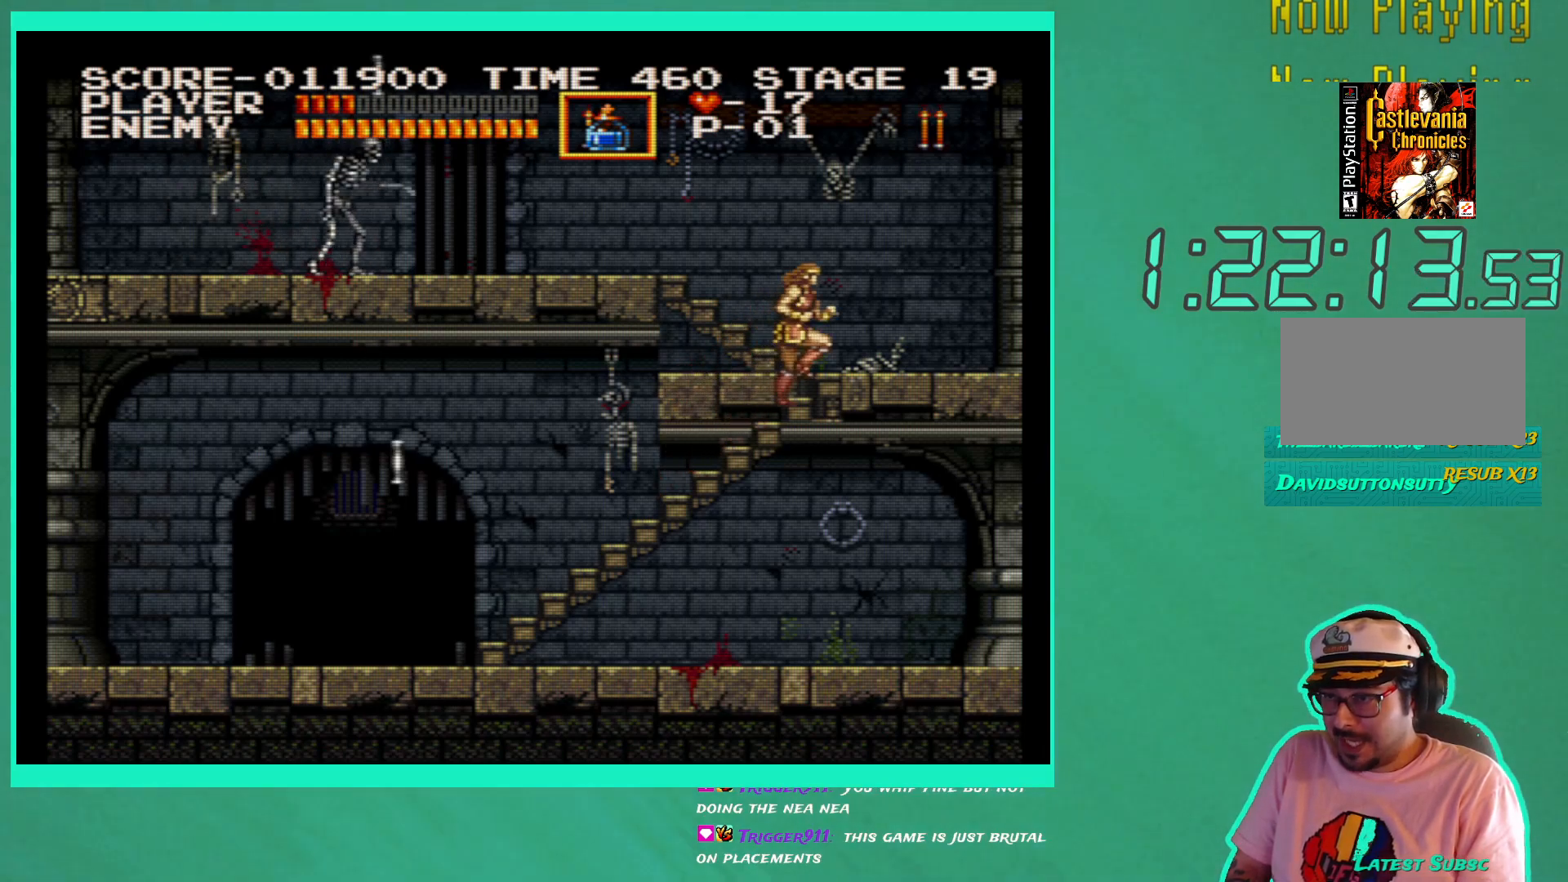
{"buttons": ["DPAD_UP", "DPAD_LEFT"], "left_stick": "center", "right_stick": "center", "events": [[417, "DPAD_RIGHT", "up"], [500, "DPAD_LEFT", "down"]]}
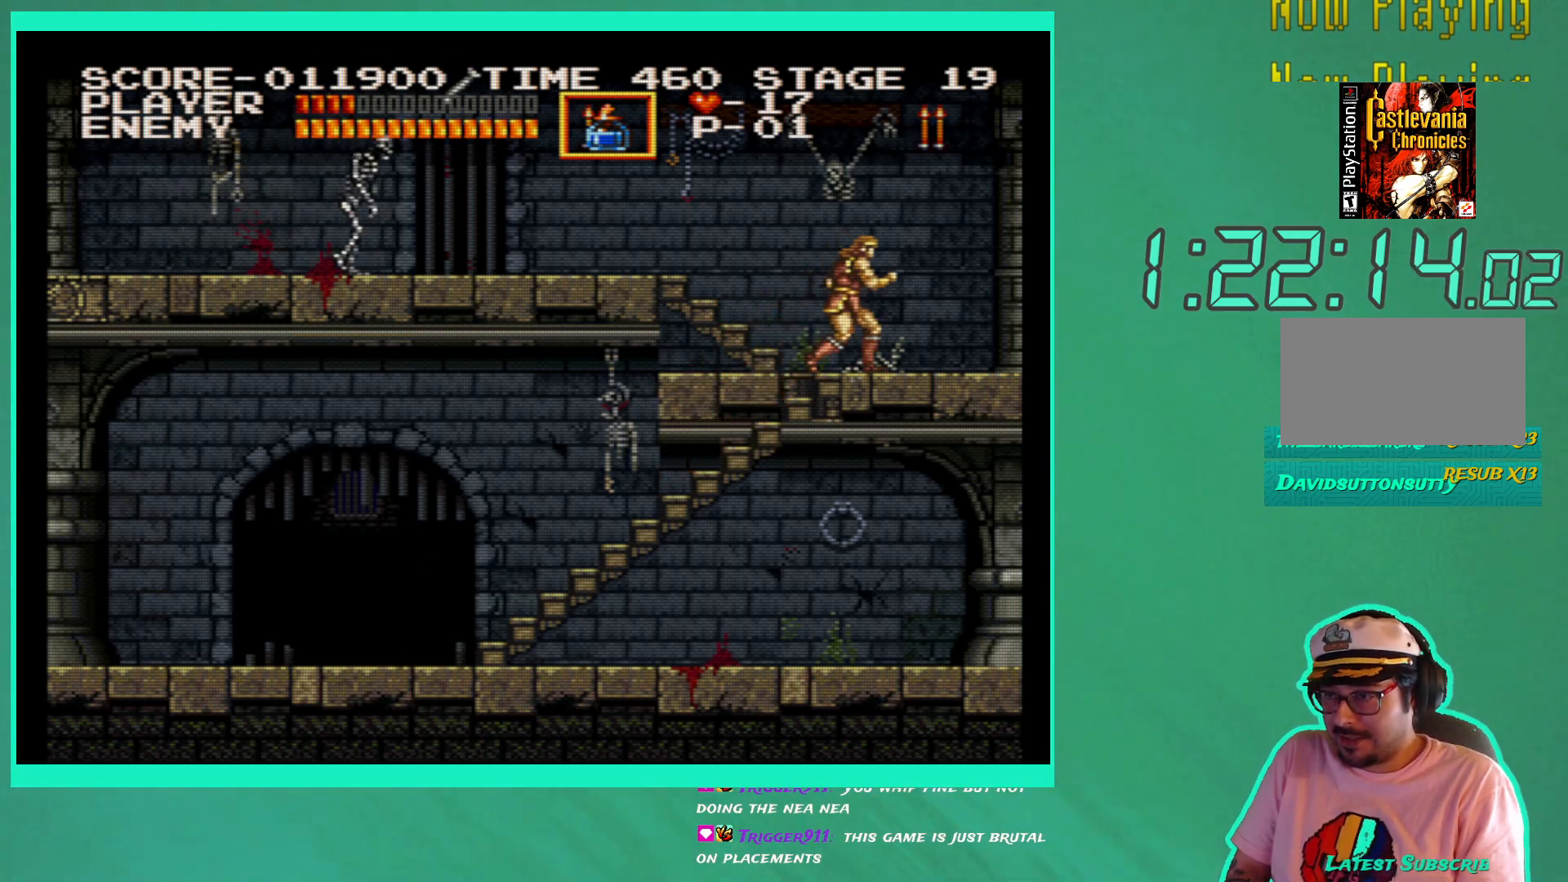
{"buttons": [], "left_stick": "center", "right_stick": "center", "events": [[67, "DPAD_UP", "up"], [183, "DPAD_LEFT", "up"]]}
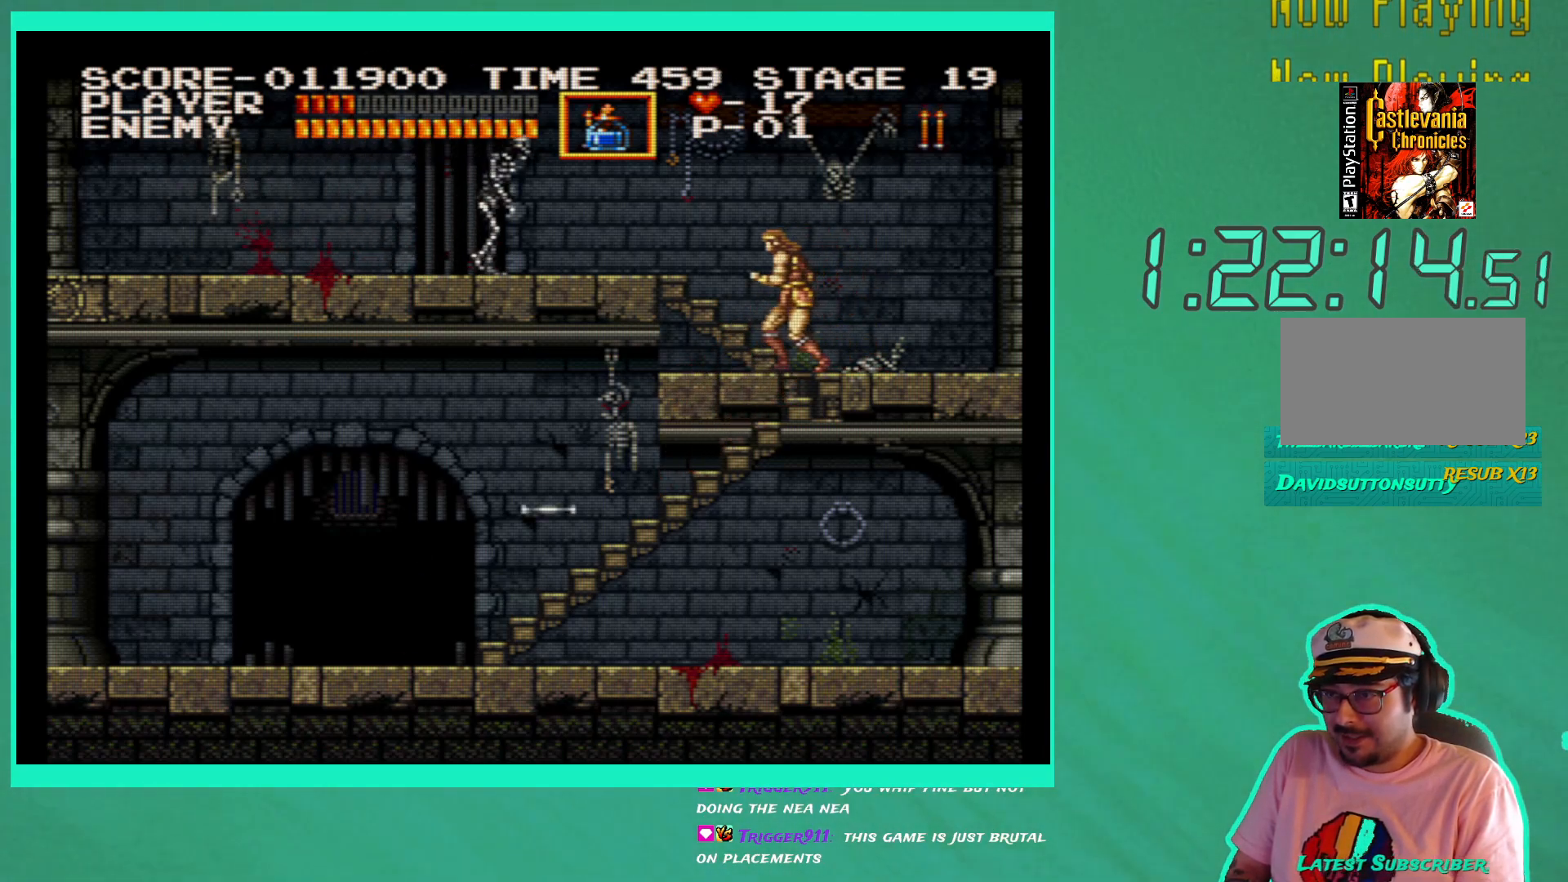
{"buttons": ["X"], "left_stick": "center", "right_stick": "center", "events": [[17, "A", "down"], [117, "A", "up"], [200, "X", "down"], [267, "X", "up"], [333, "X", "down"], [433, "X", "up"], [483, "X", "down"]]}
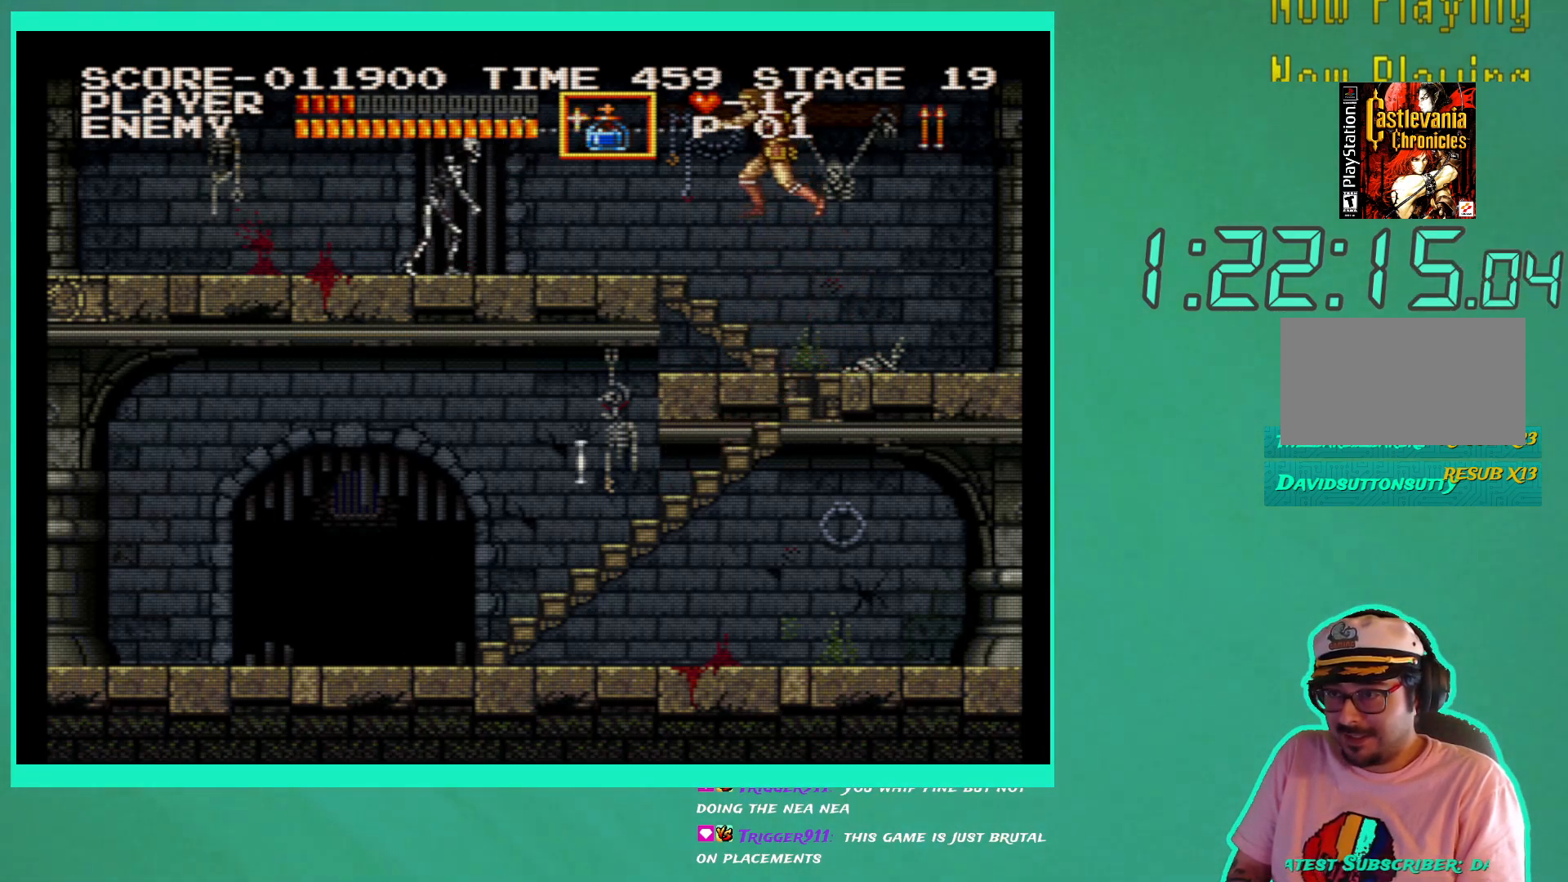
{"buttons": [], "left_stick": "center", "right_stick": "center", "events": [[100, "X", "up"], [350, "A", "down"], [450, "A", "up"]]}
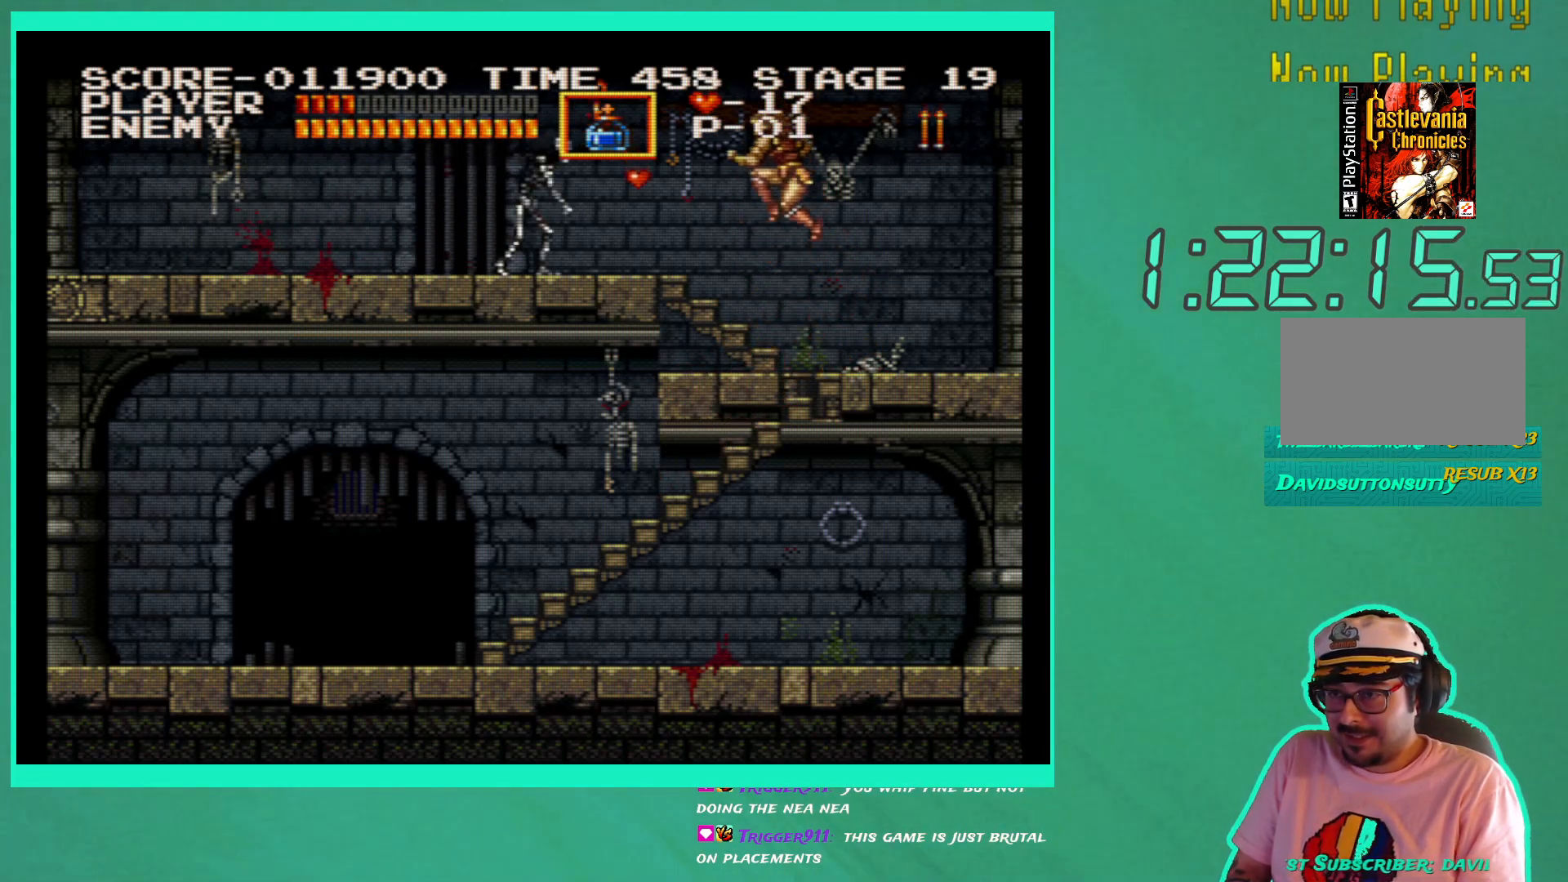
{"buttons": [], "left_stick": "center", "right_stick": "center", "events": [[67, "X", "down"], [133, "X", "up"], [200, "X", "down"], [300, "X", "up"], [350, "X", "down"], [467, "X", "up"]]}
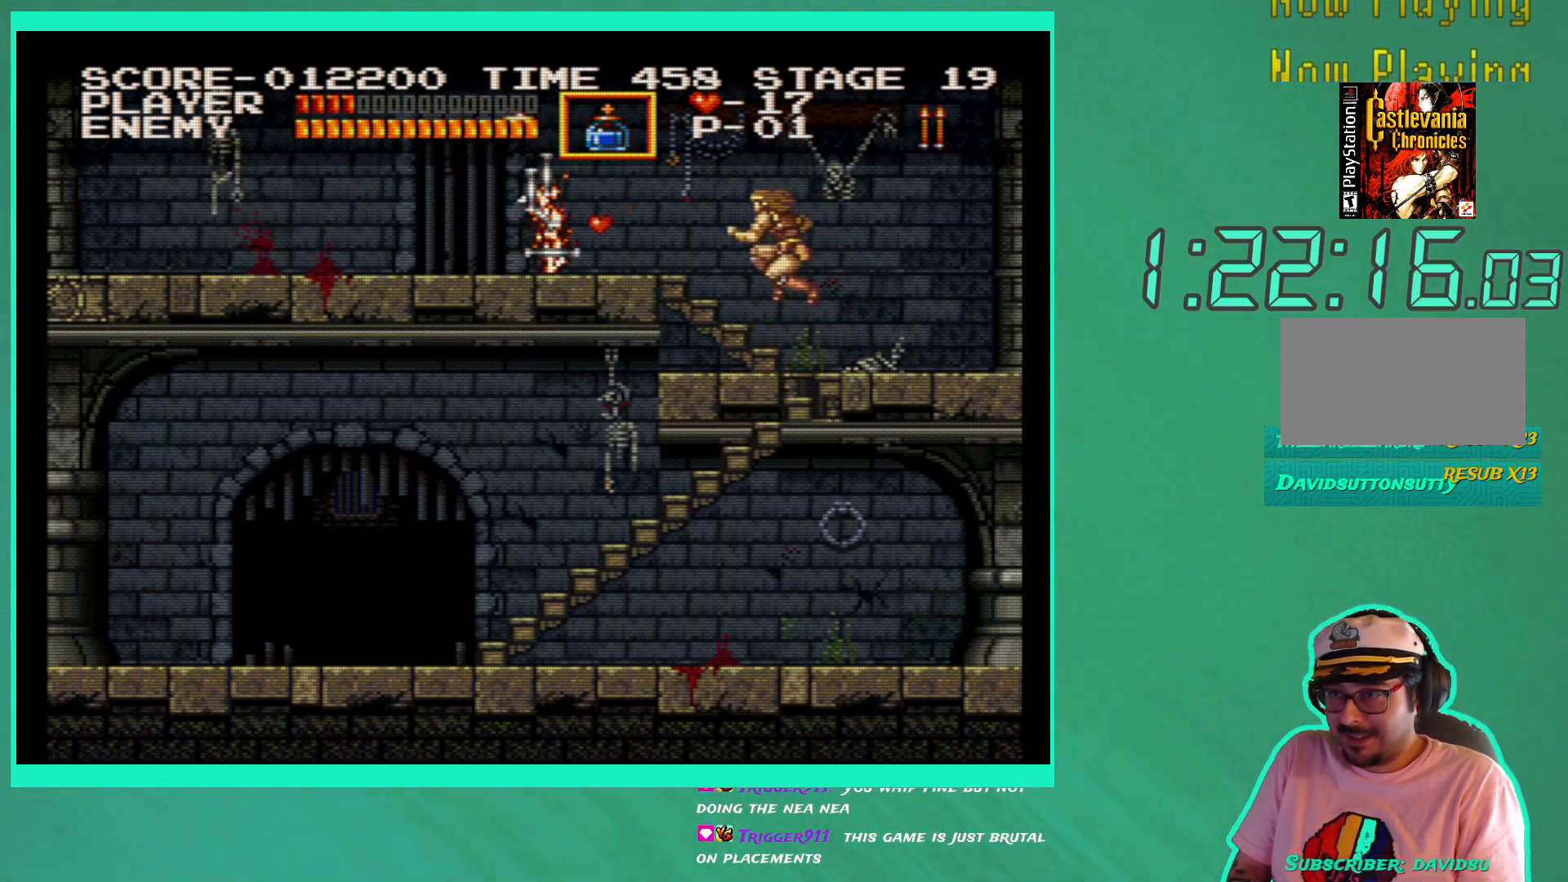
{"buttons": ["DPAD_RIGHT"], "left_stick": "center", "right_stick": "center", "events": [[67, "DPAD_RIGHT", "down"]]}
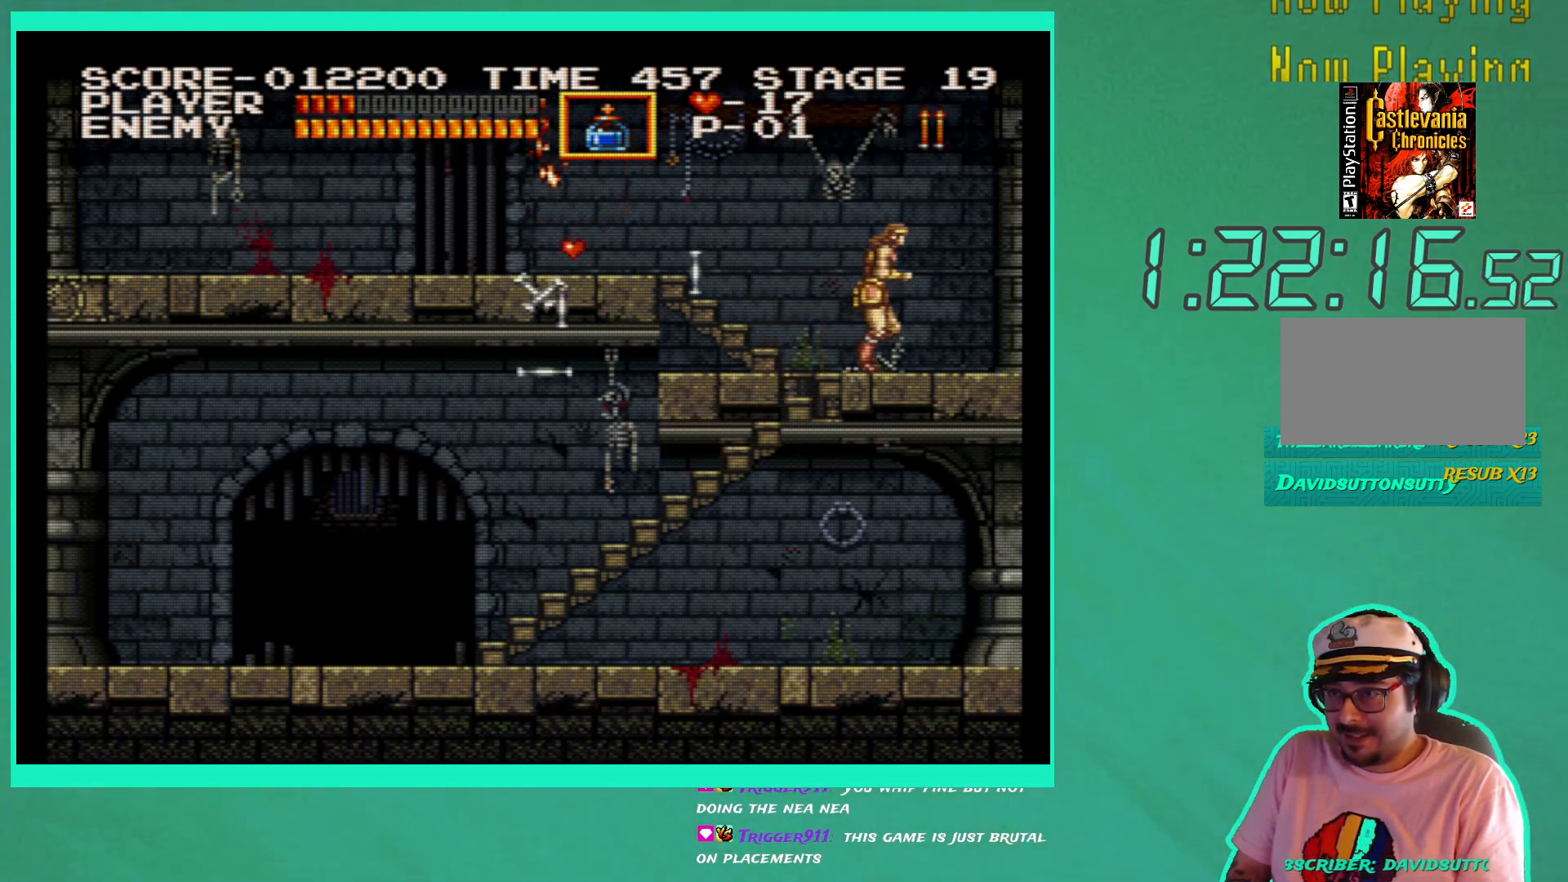
{"buttons": ["DPAD_LEFT"], "left_stick": "center", "right_stick": "center", "events": [[117, "DPAD_RIGHT", "up"], [167, "DPAD_LEFT", "down"]]}
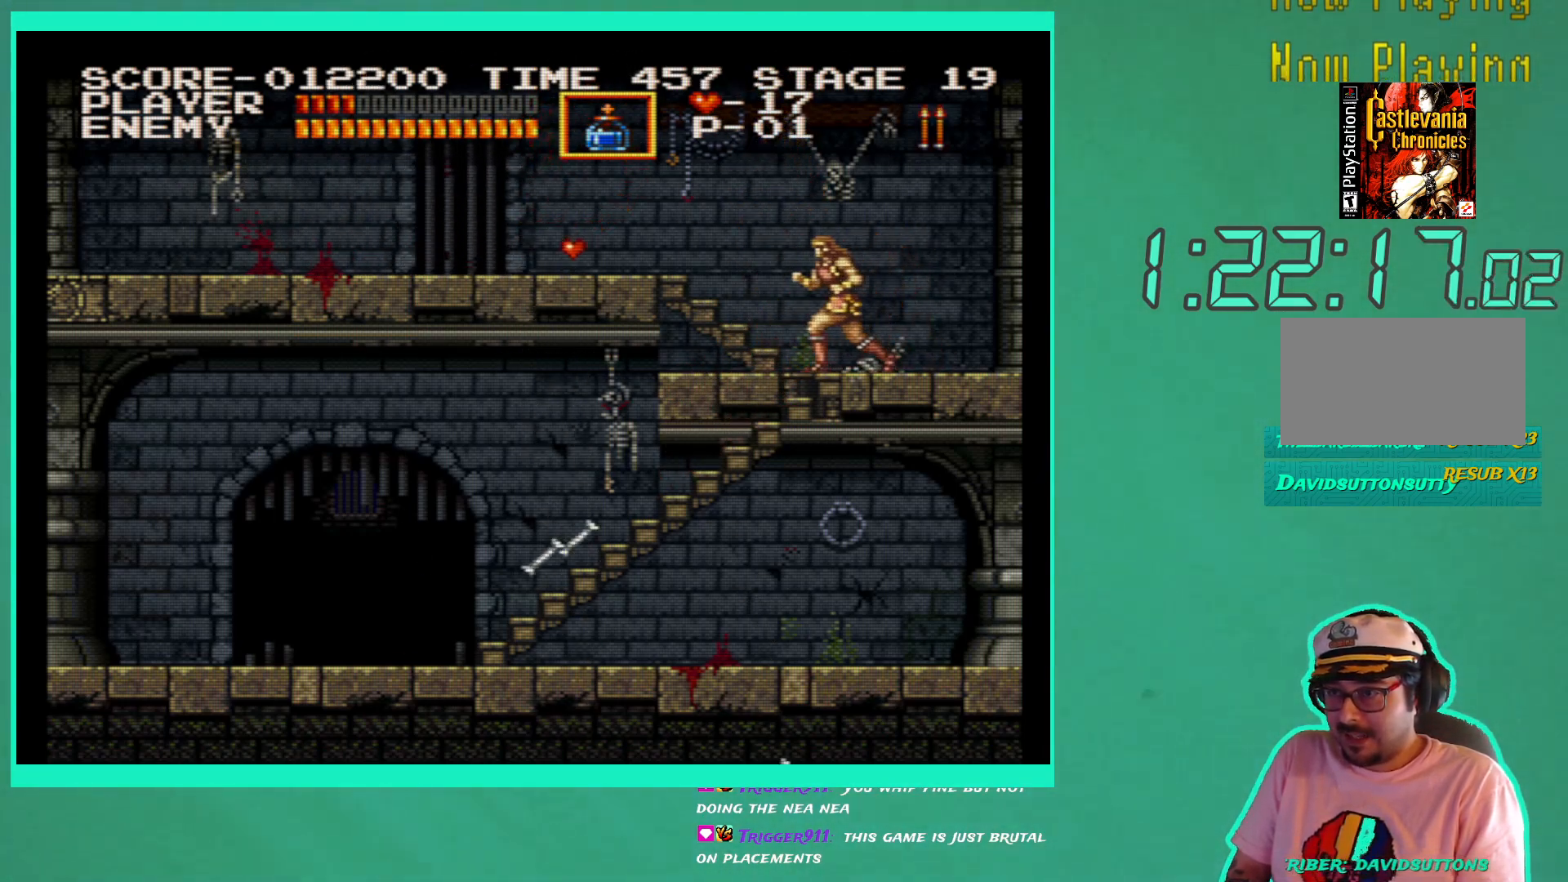
{"buttons": ["A", "DPAD_LEFT"], "left_stick": "center", "right_stick": "center", "events": [[433, "A", "down"]]}
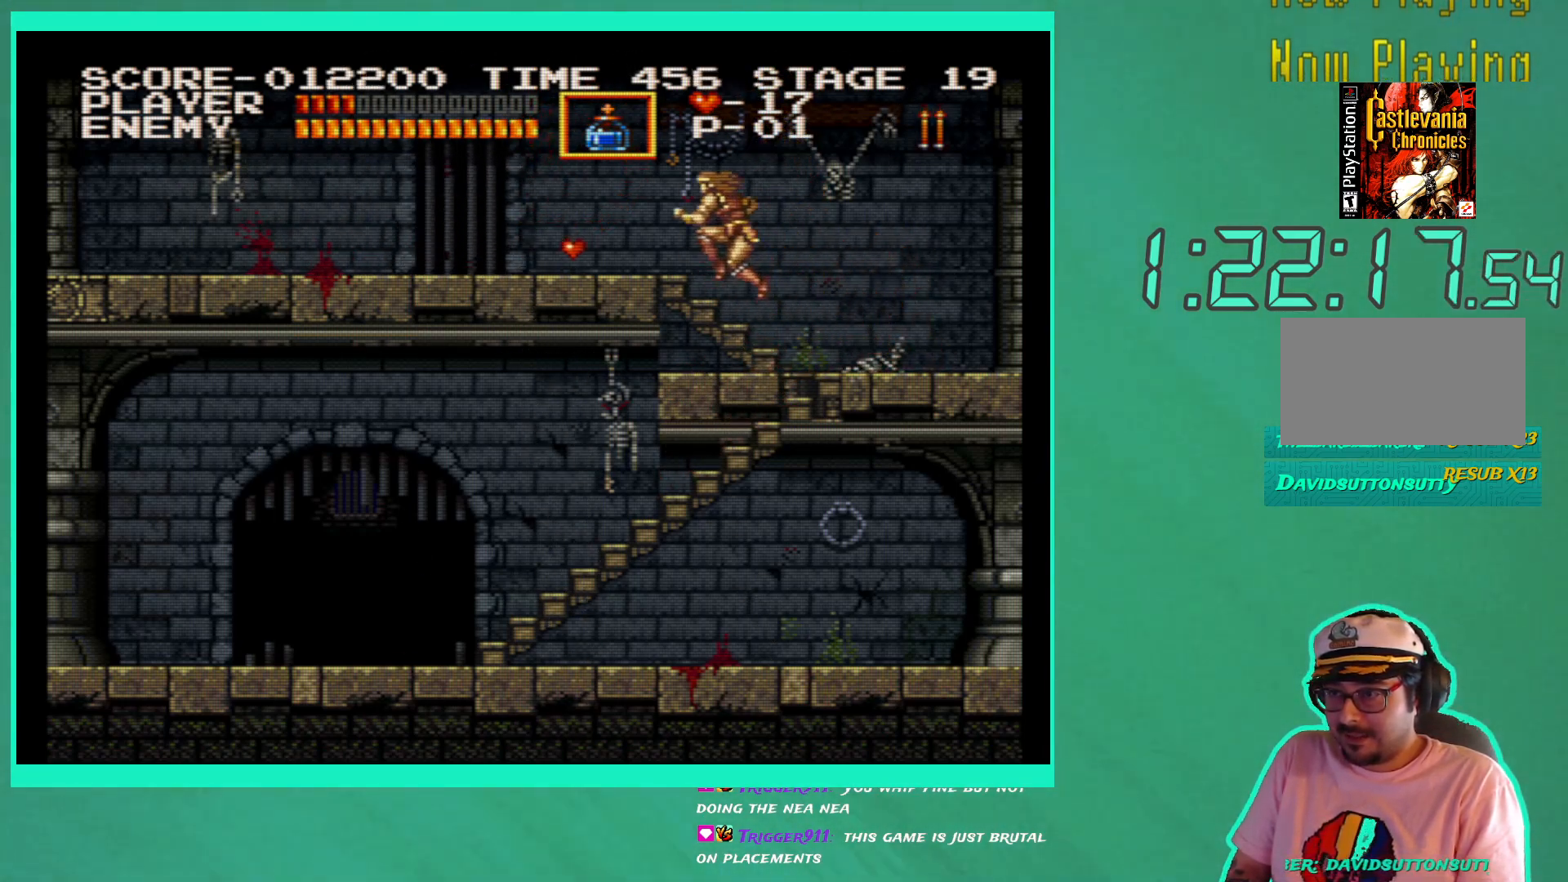
{"buttons": ["DPAD_LEFT"], "left_stick": "center", "right_stick": "center", "events": [[50, "A", "up"]]}
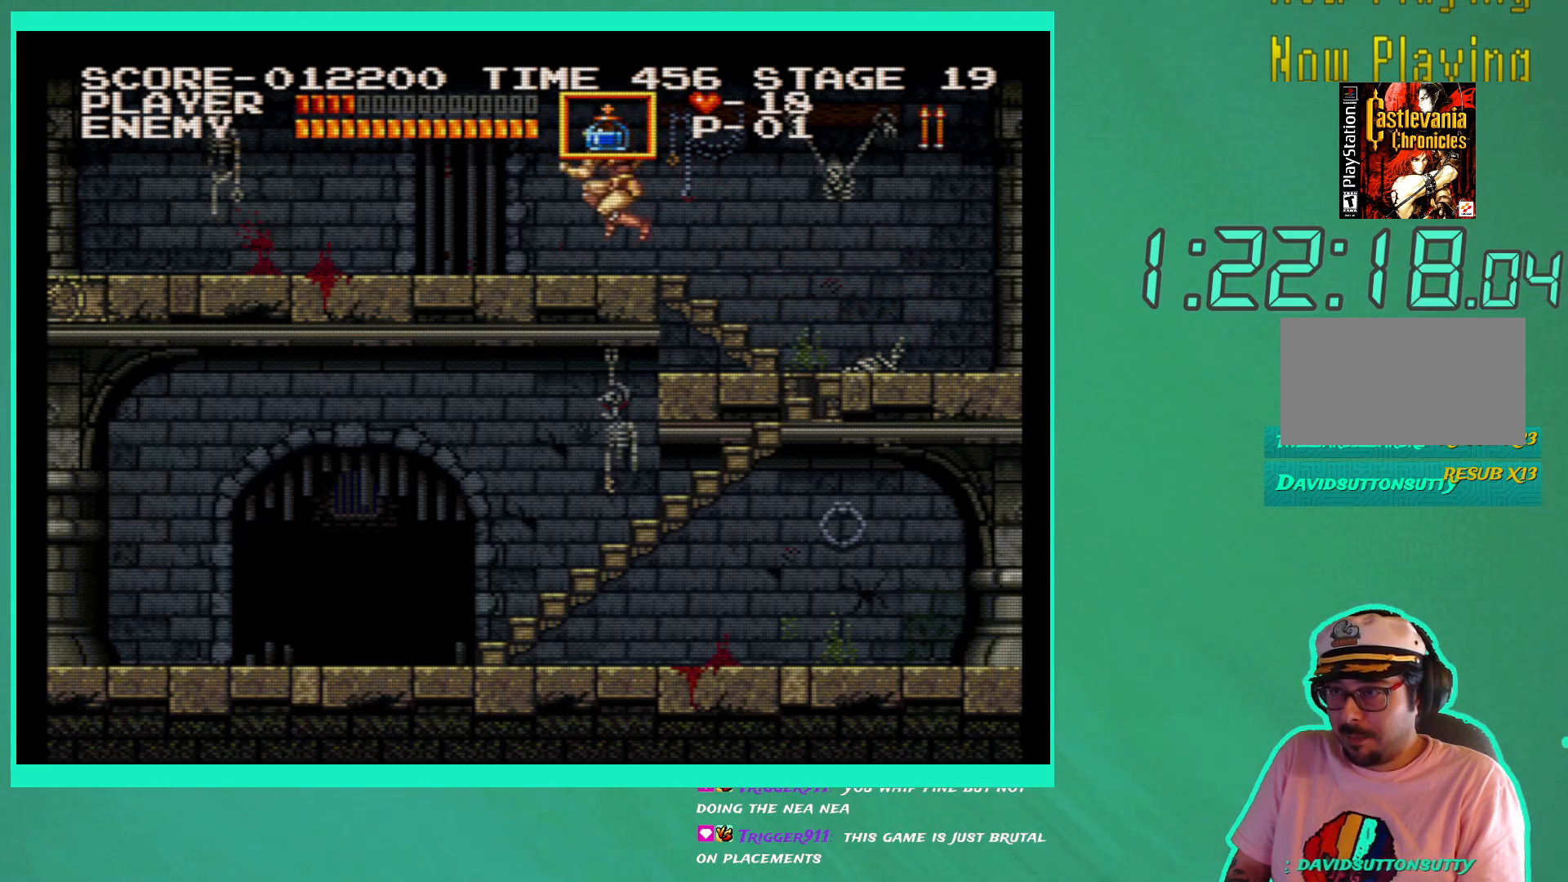
{"buttons": ["DPAD_LEFT"], "left_stick": "center", "right_stick": "center", "events": [[133, "DPAD_LEFT", "up"], [267, "DPAD_LEFT", "down"]]}